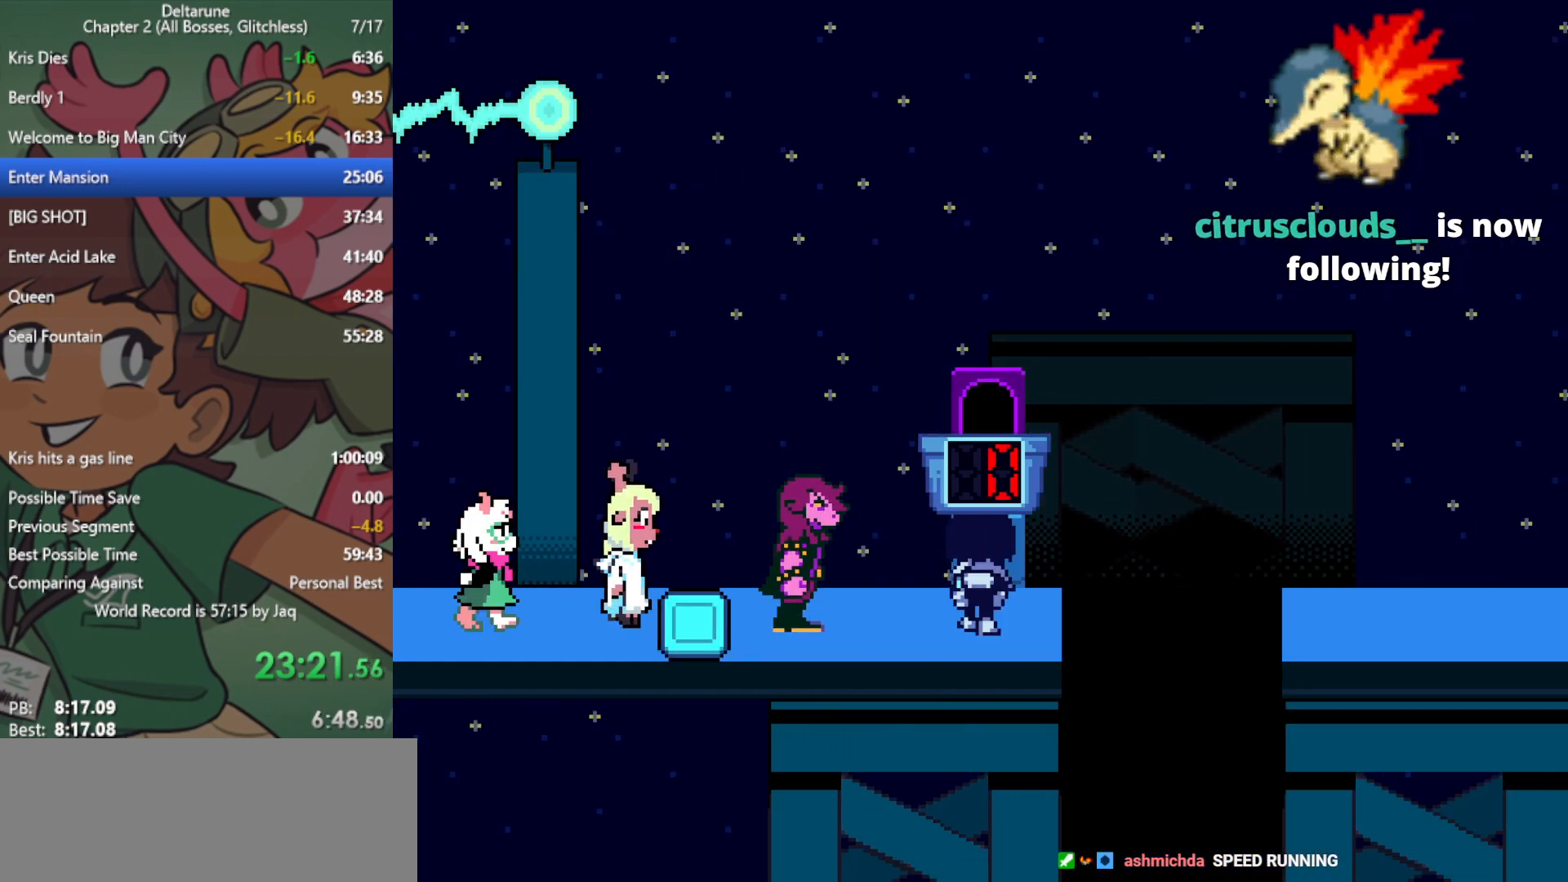
Gameplay with keyboard; each line is a JSON object with the keys held at the frame after it. "events" lists presses ("down") and releases ("up") of "c", "ctrl", "down", "left", "return", "right", "shift", "up", "x" and "z" between this image and that frame as [ms after this image, input, new state], when the widget could be followed in between. No other keys are recorded. Mouse input is not recorded.
{"keys": ["right", "x"], "events": []}
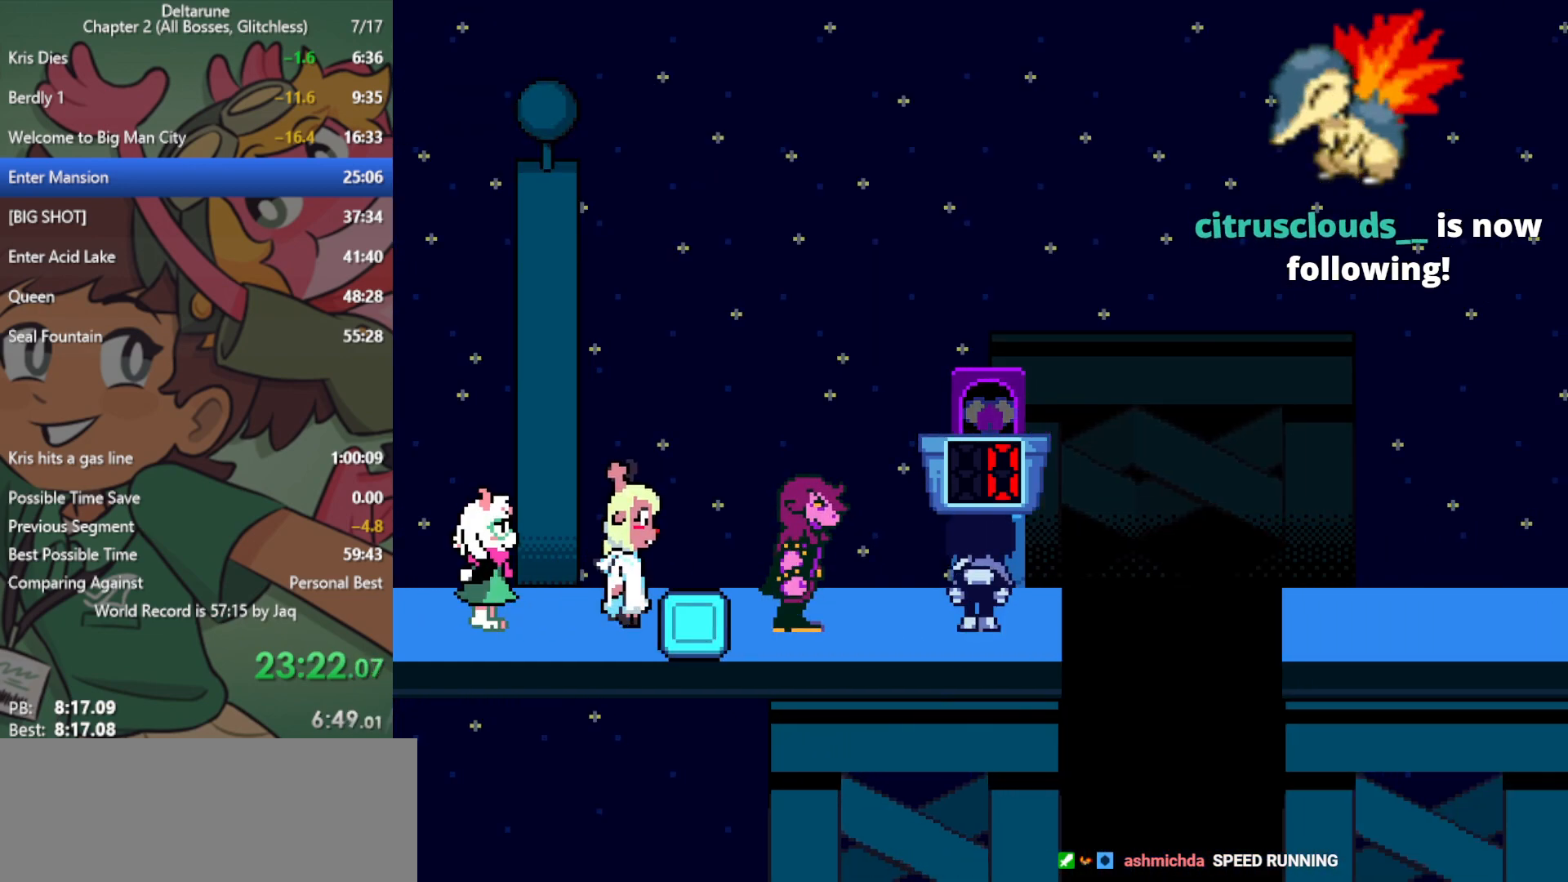
{"keys": ["right", "x"], "events": []}
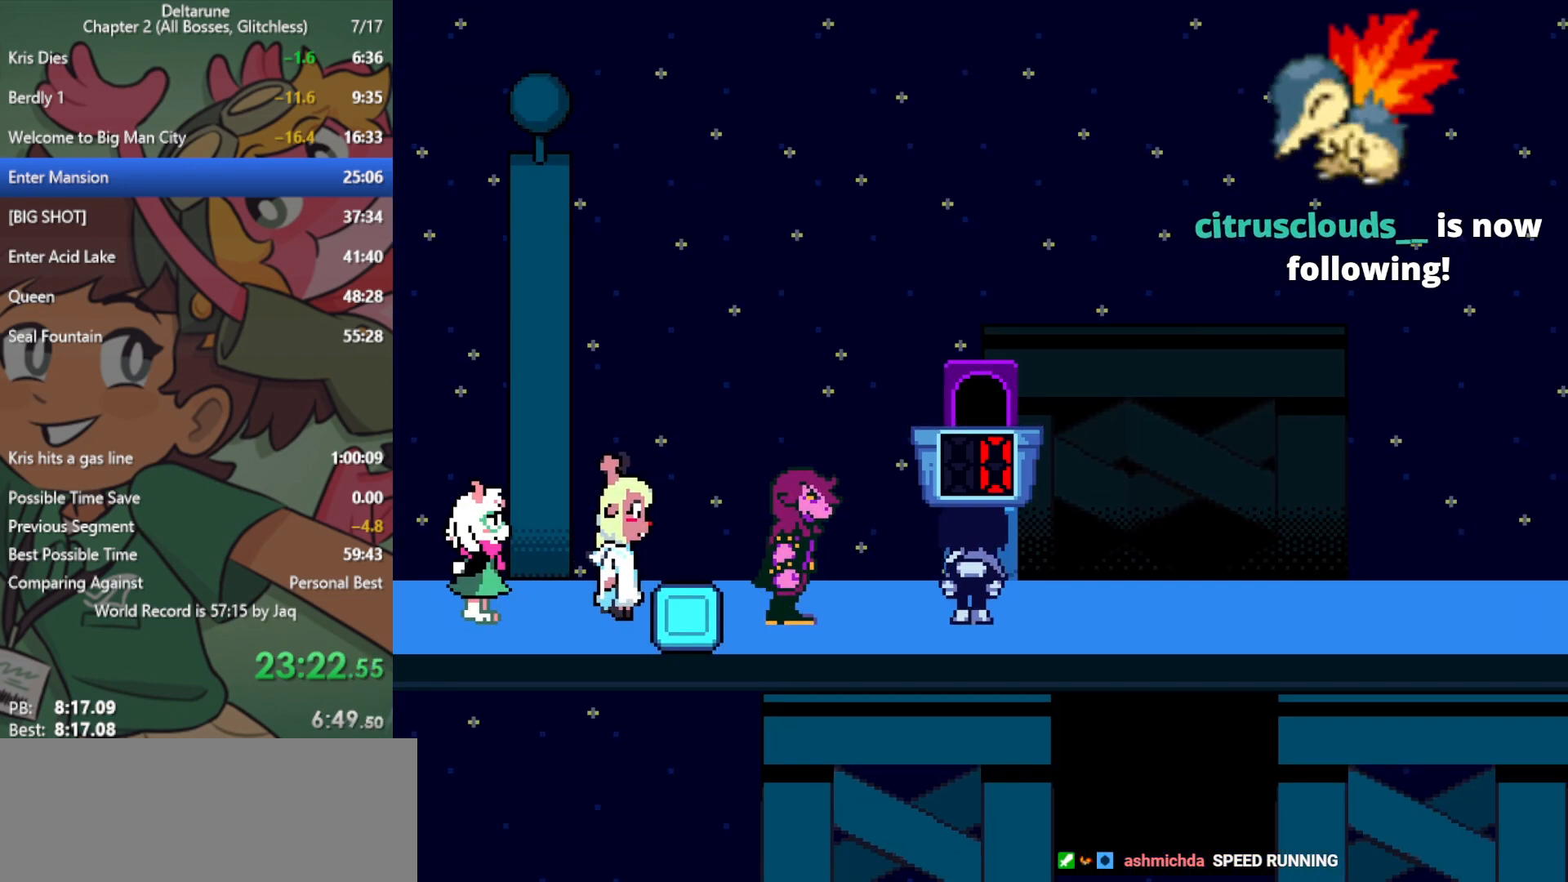
{"keys": ["right", "x"], "events": []}
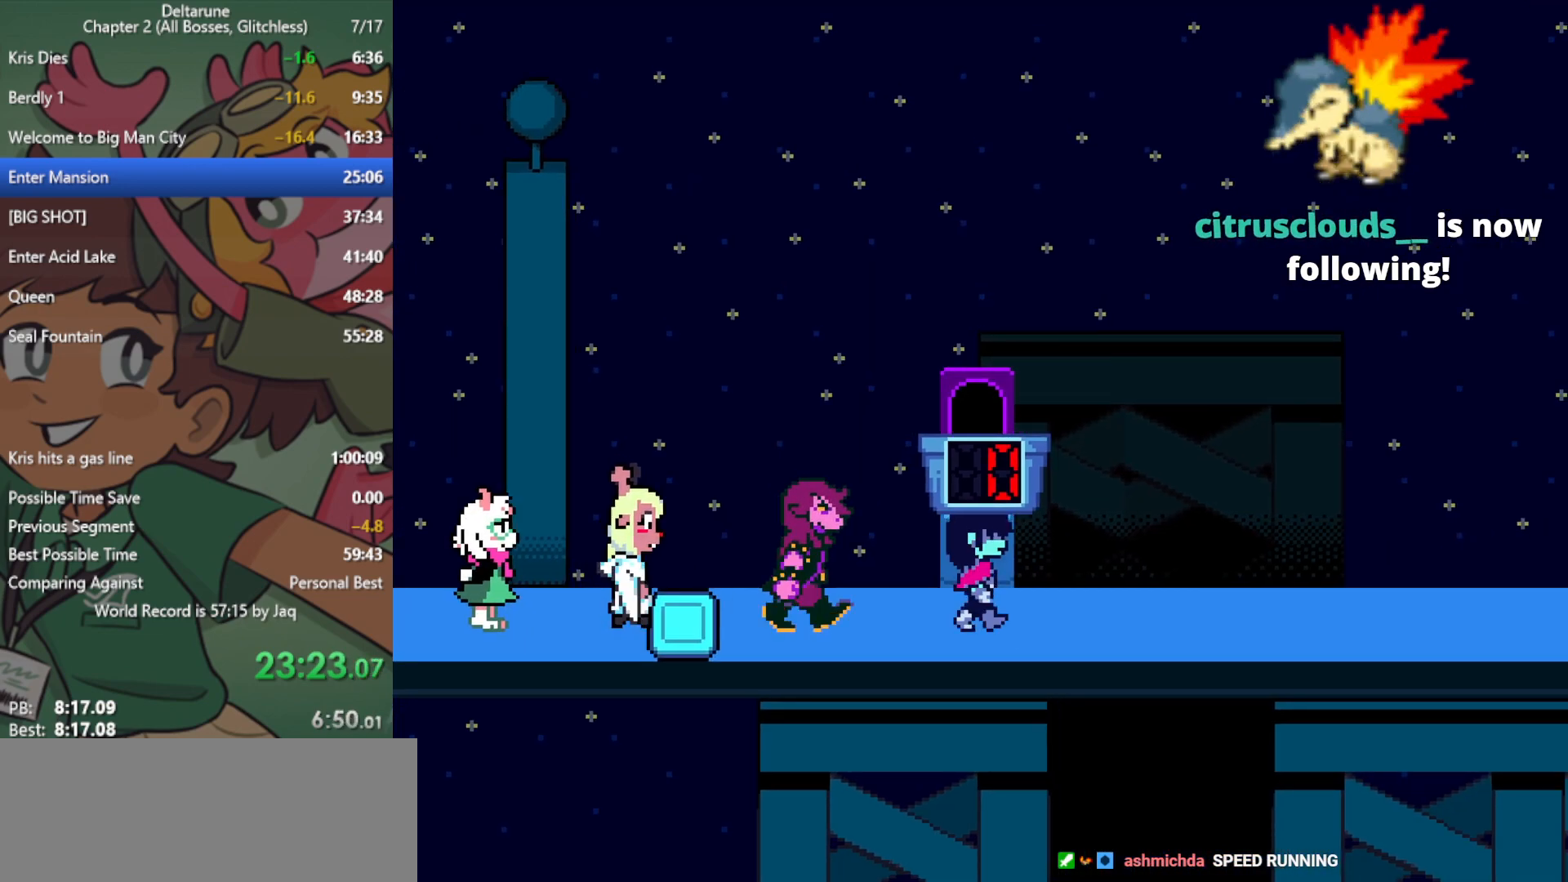
{"keys": ["right", "x"], "events": []}
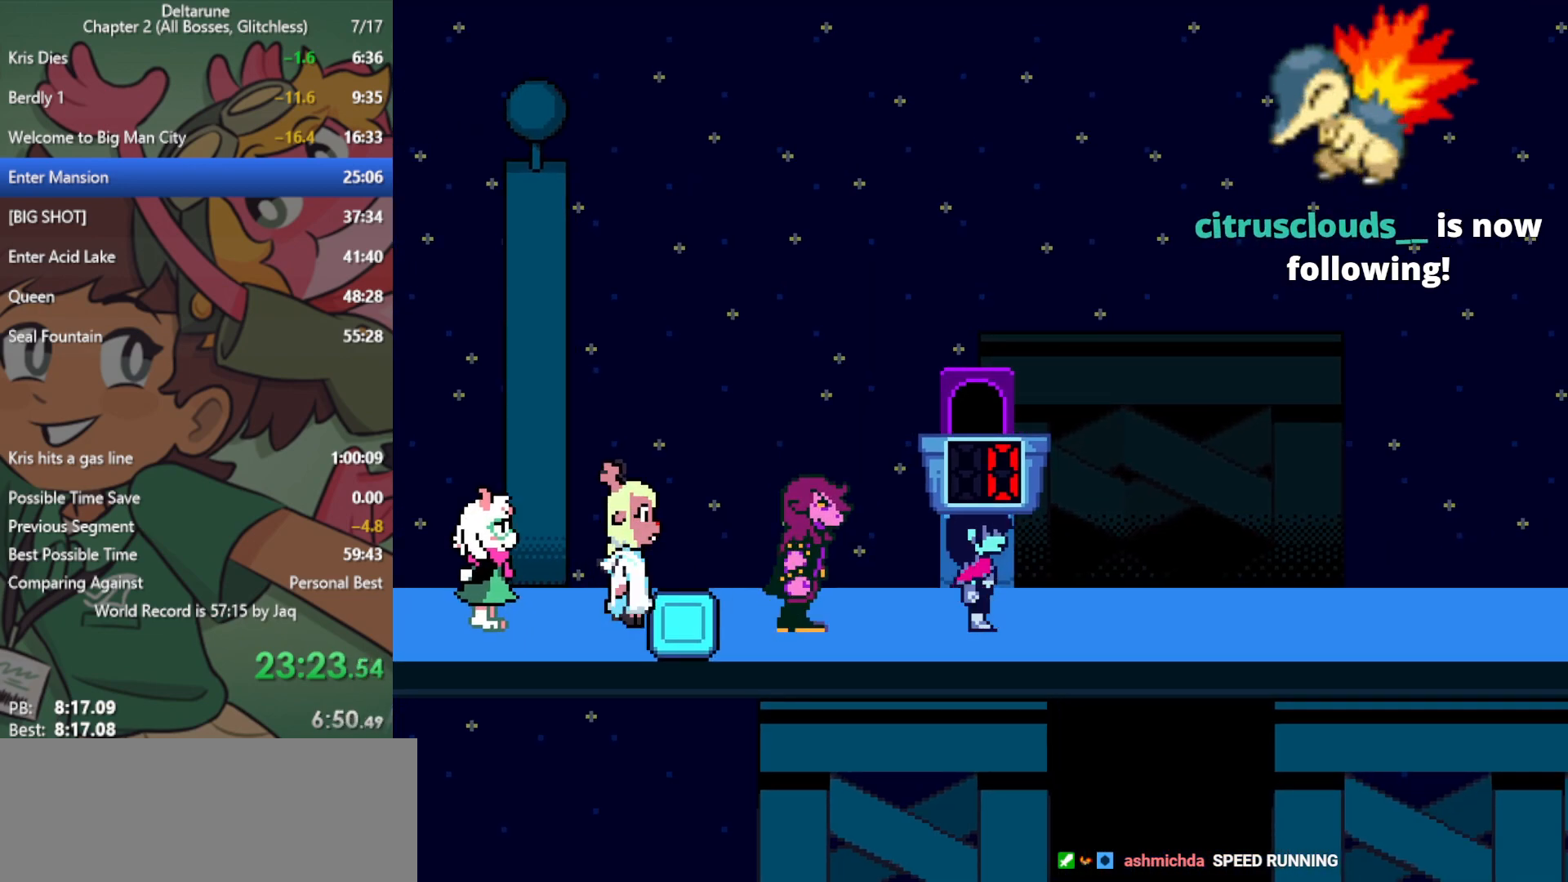
{"keys": ["x"], "events": [[333, "right", "up"]]}
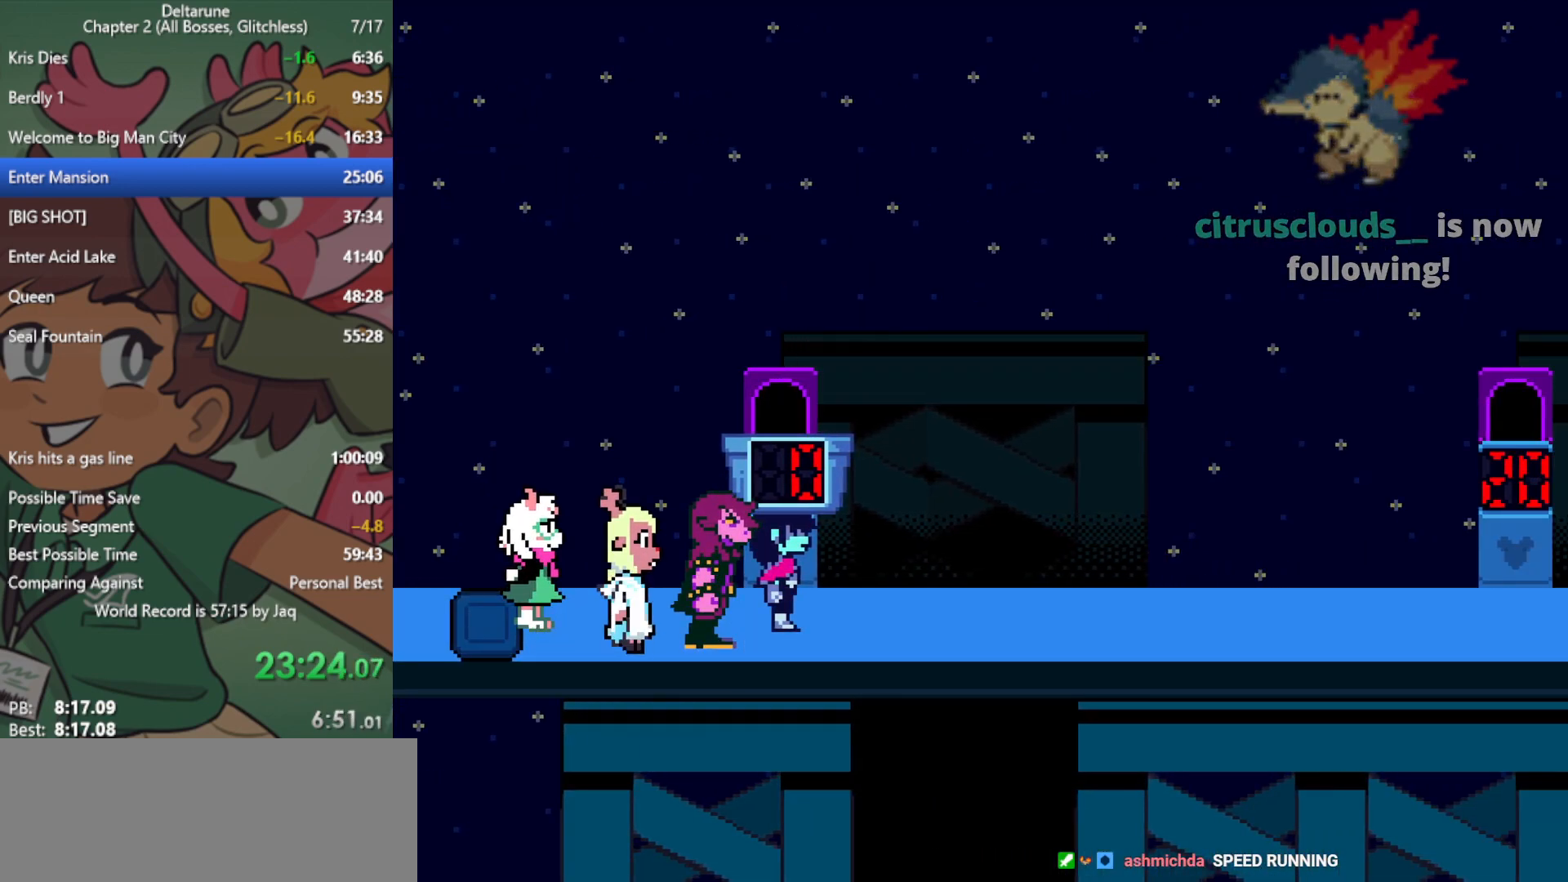
{"keys": ["x"], "events": []}
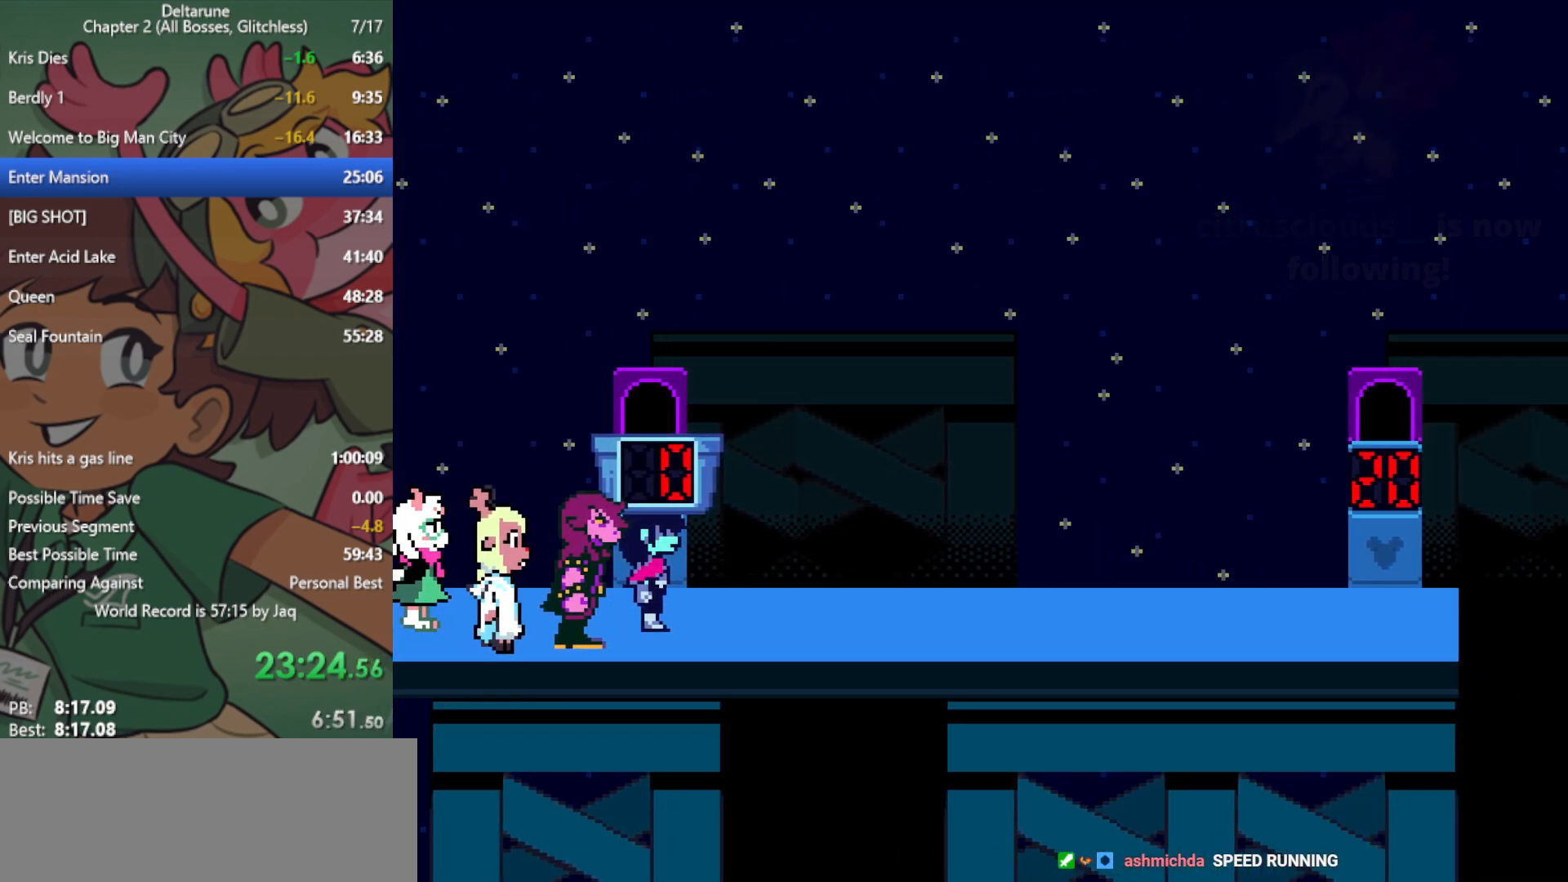
{"keys": ["x"], "events": []}
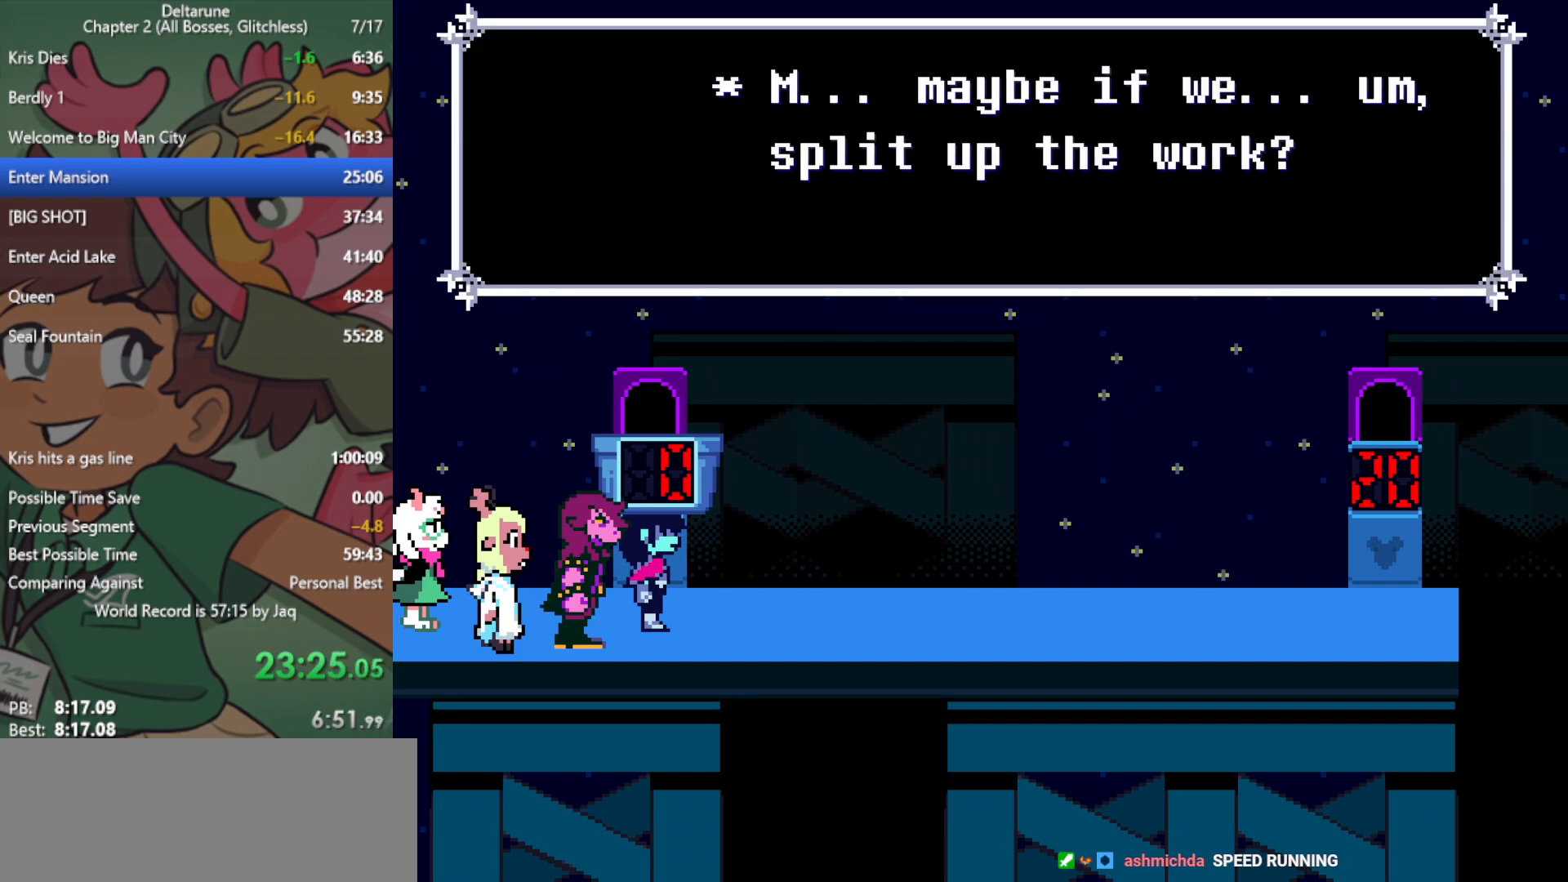
{"keys": ["x"], "events": []}
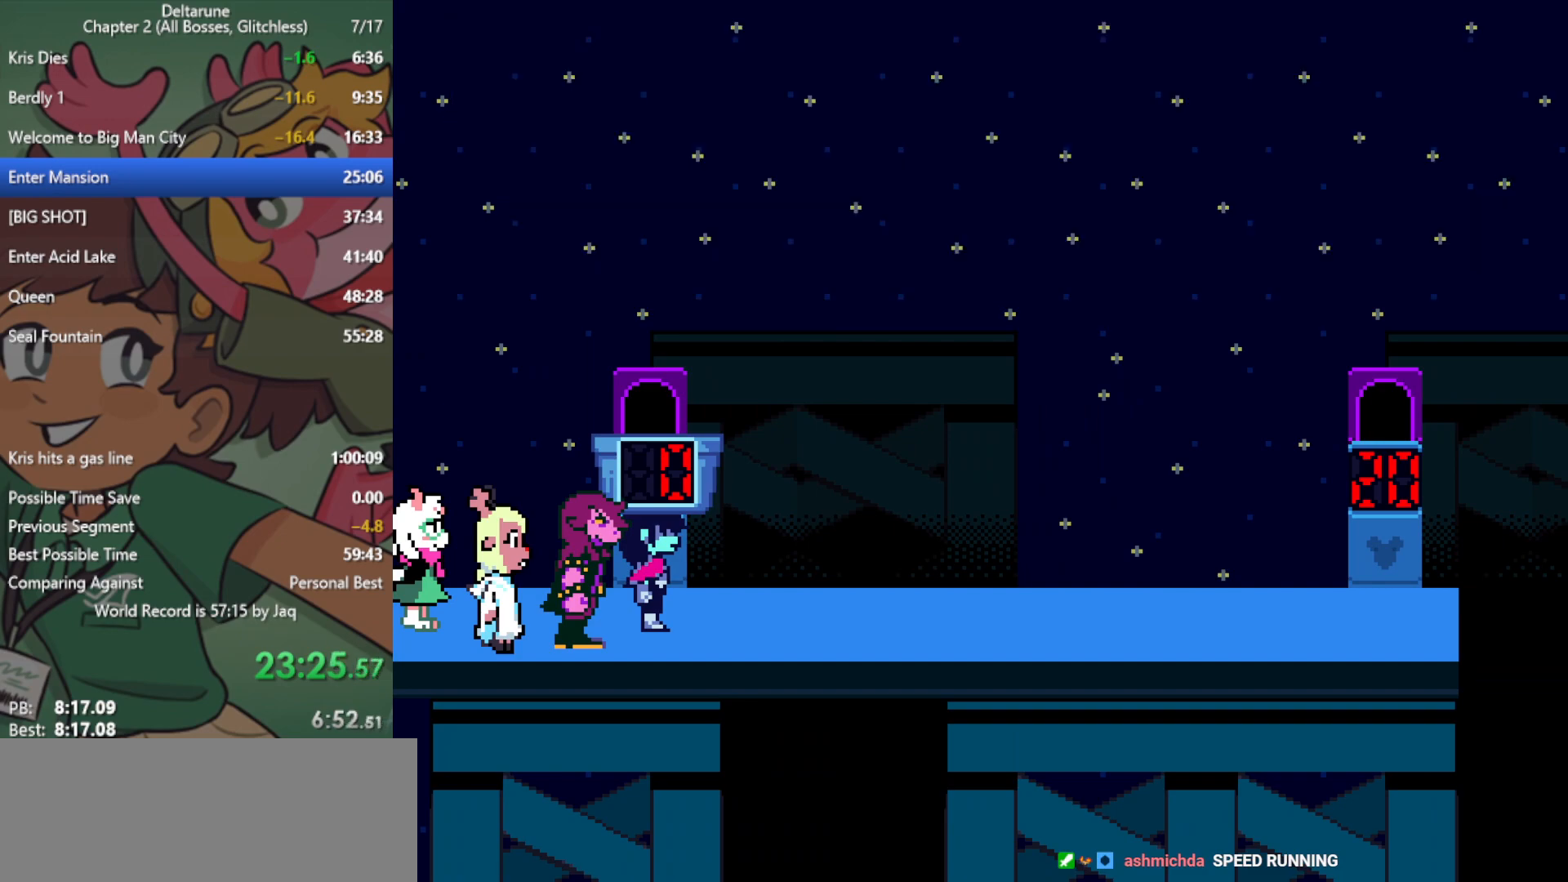
{"keys": ["x"], "events": []}
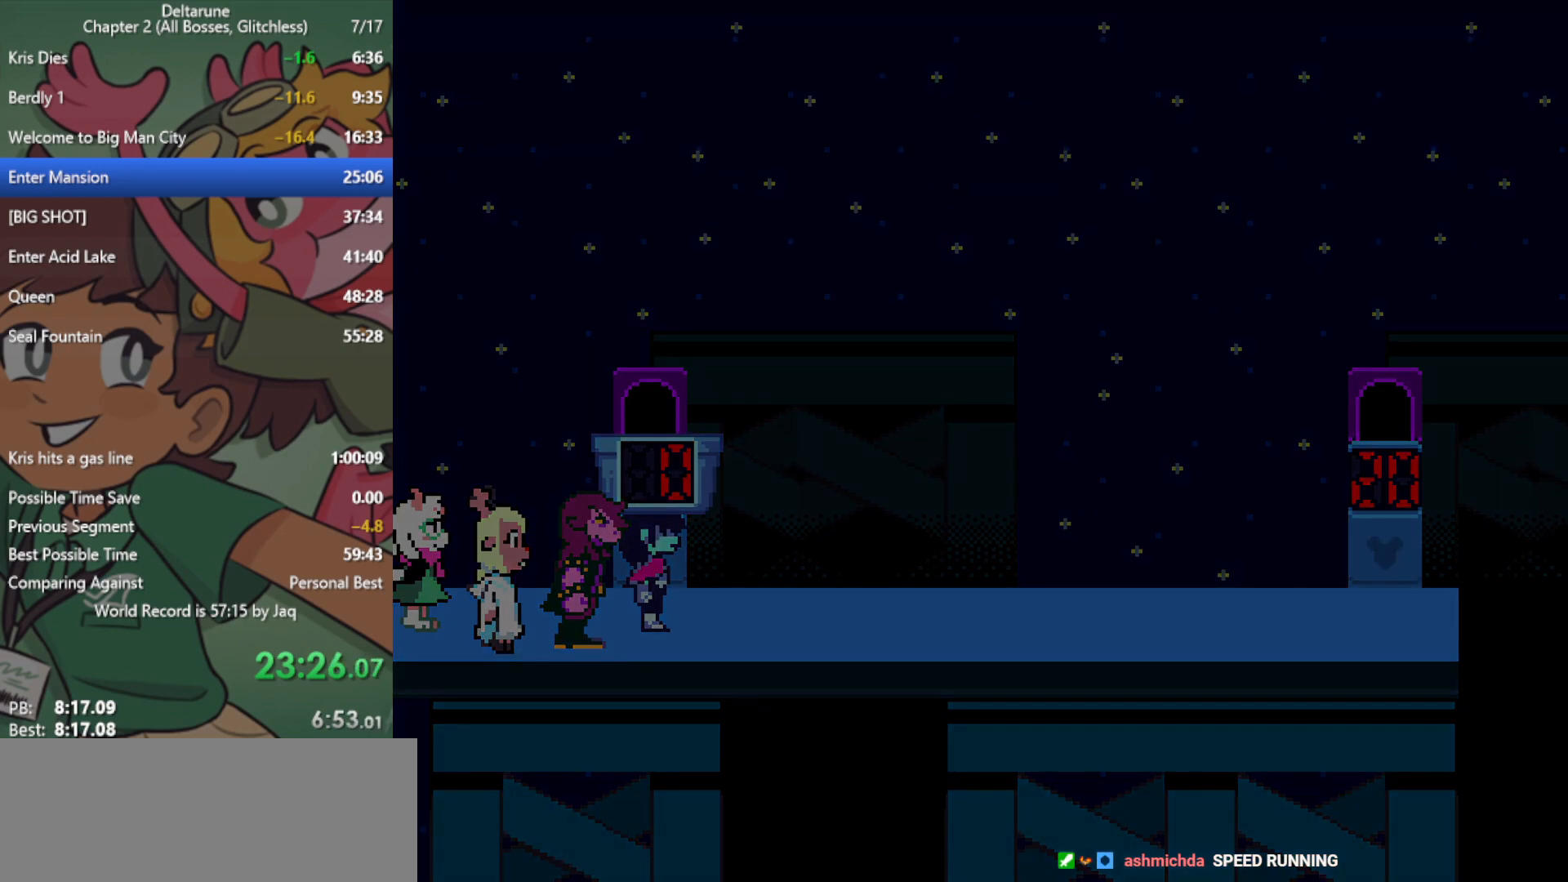
{"keys": ["x"], "events": []}
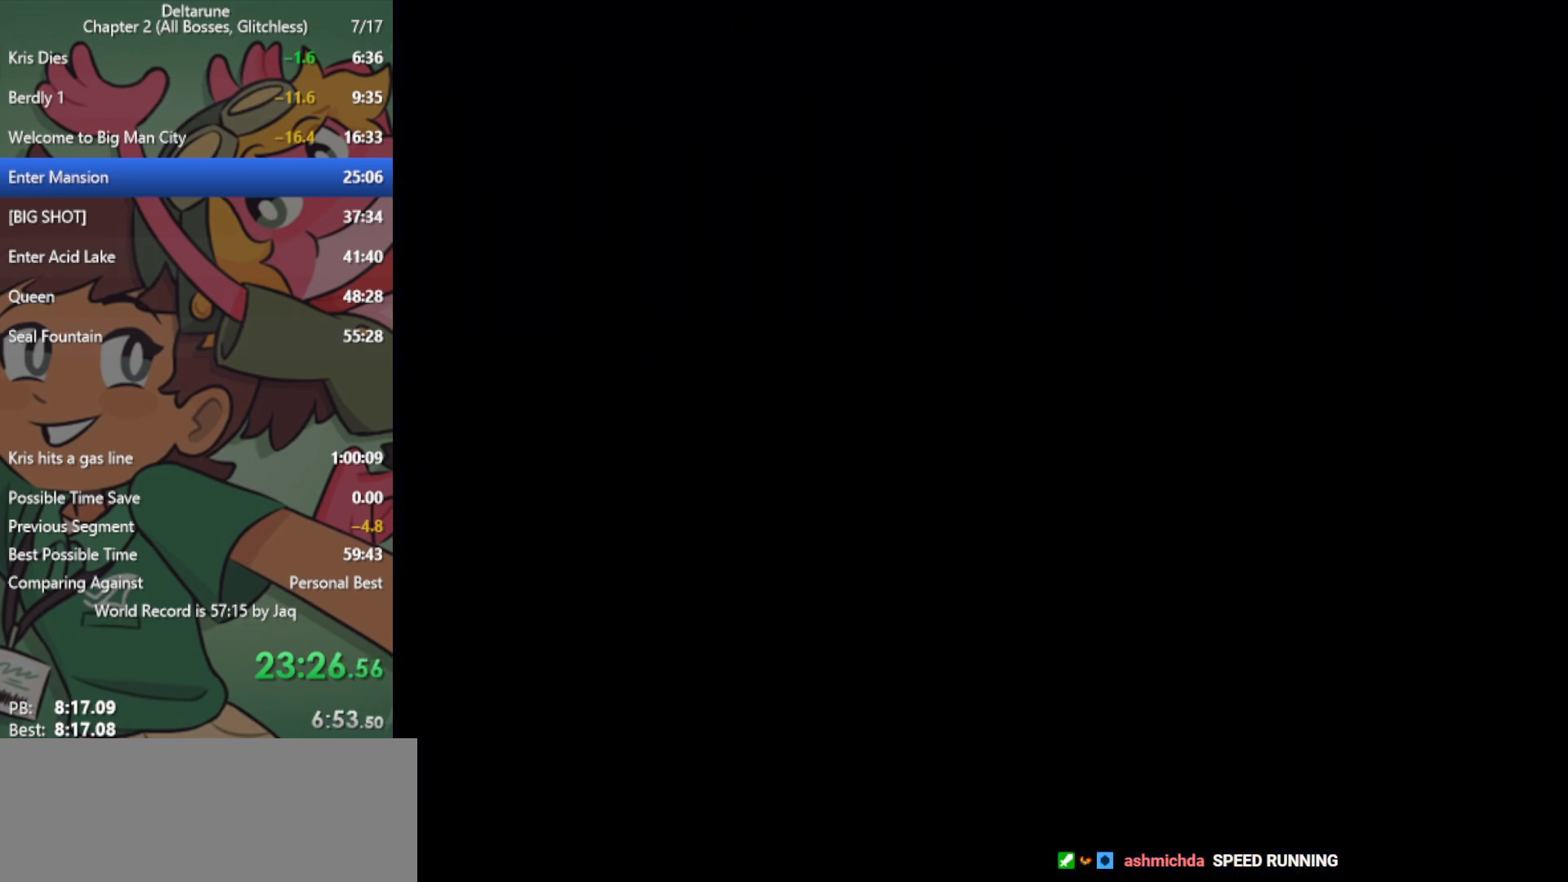
{"keys": ["x"], "events": []}
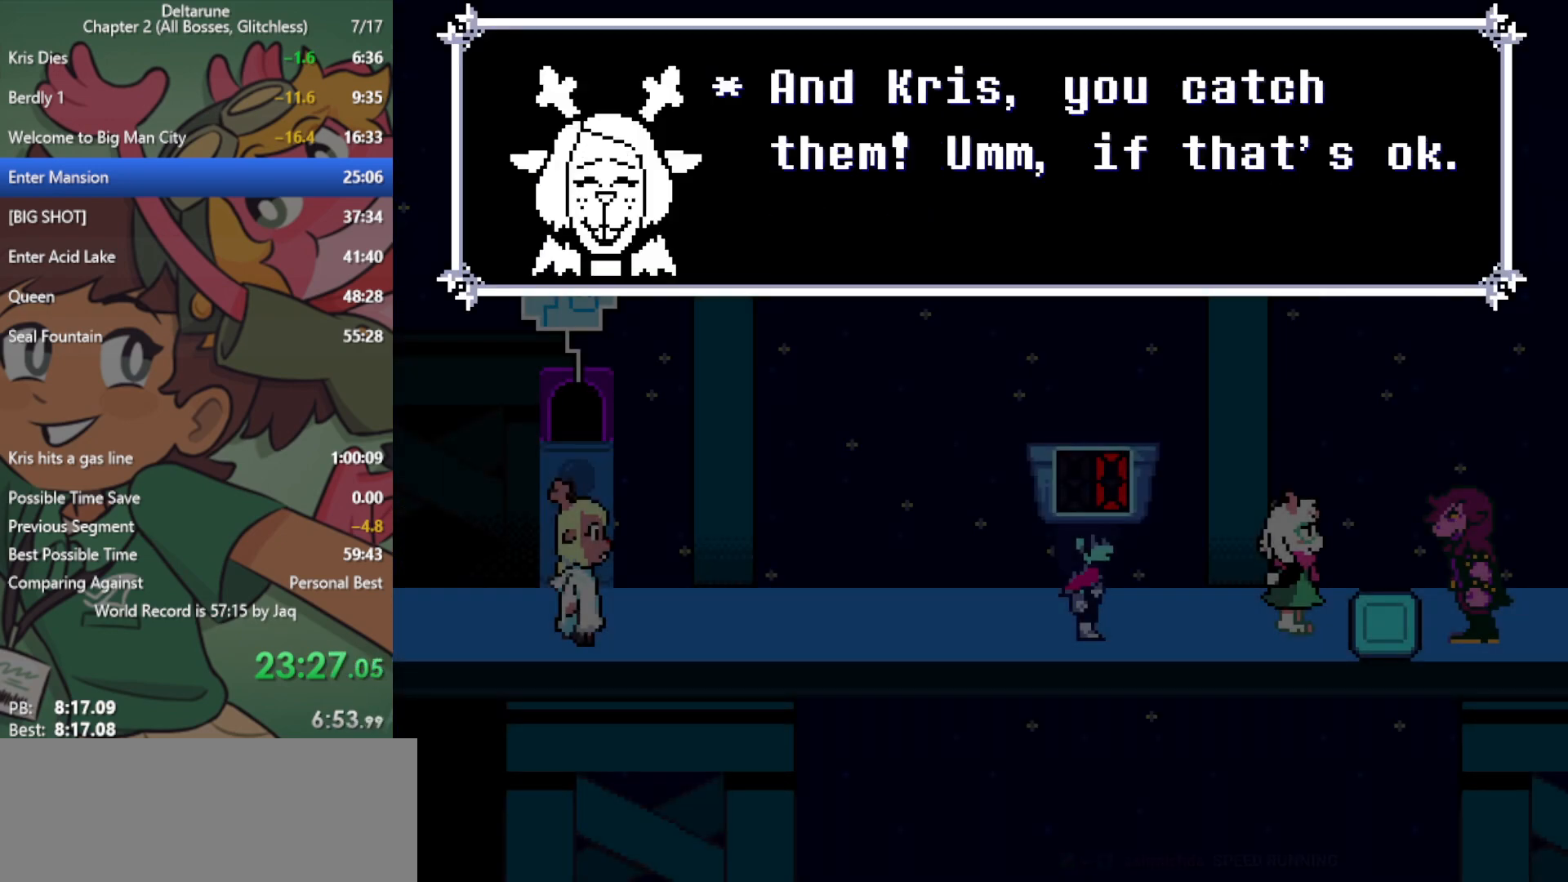
{"keys": ["x"], "events": []}
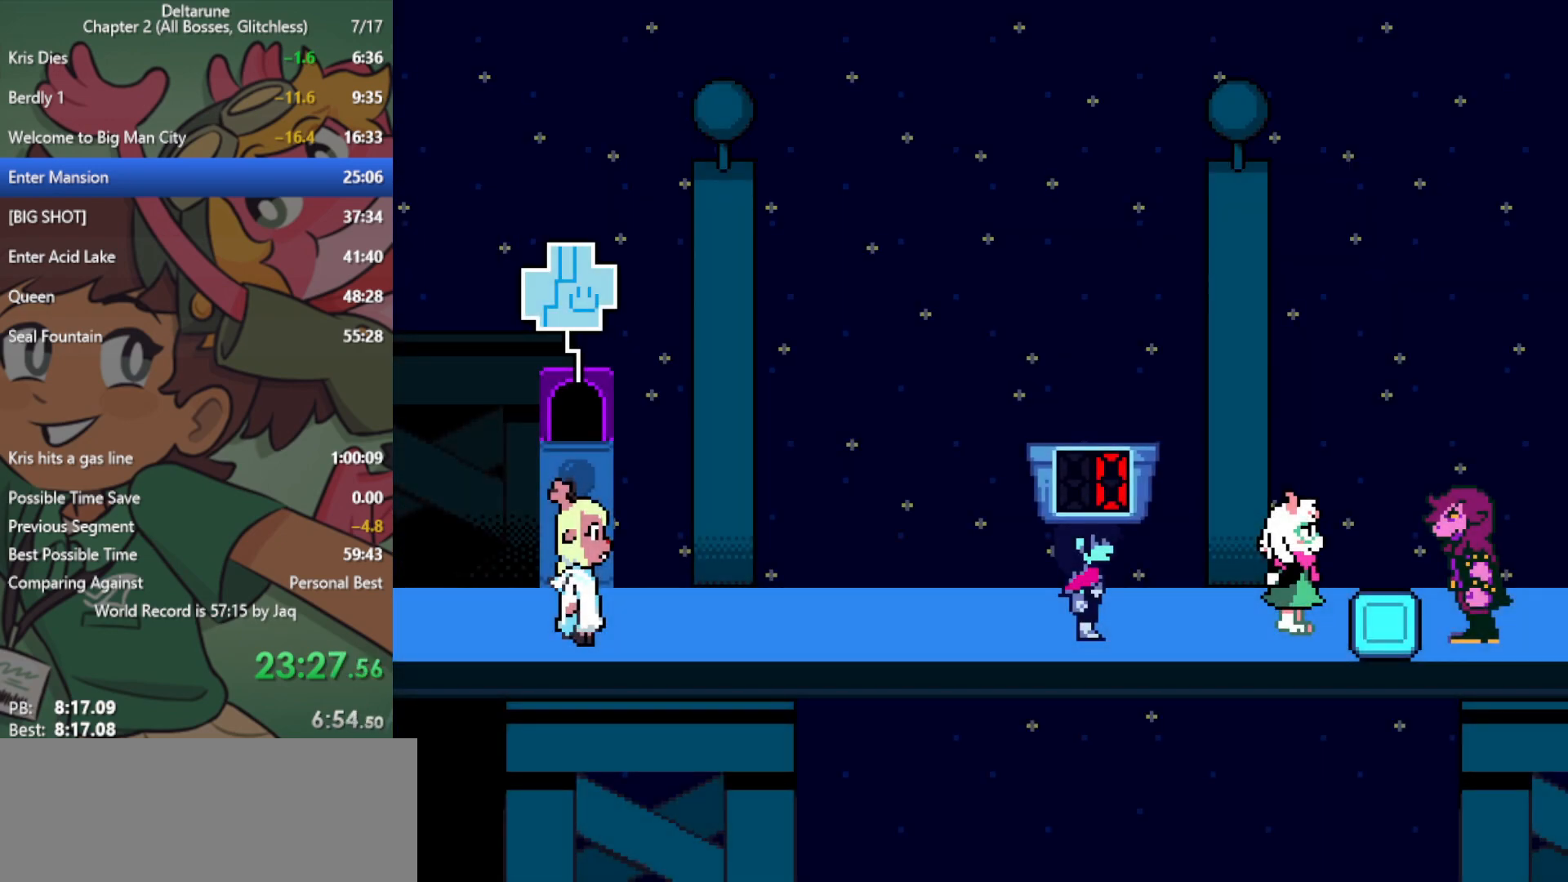
{"keys": ["right", "x"], "events": [[67, "left", "down"], [450, "left", "up"], [450, "right", "down"]]}
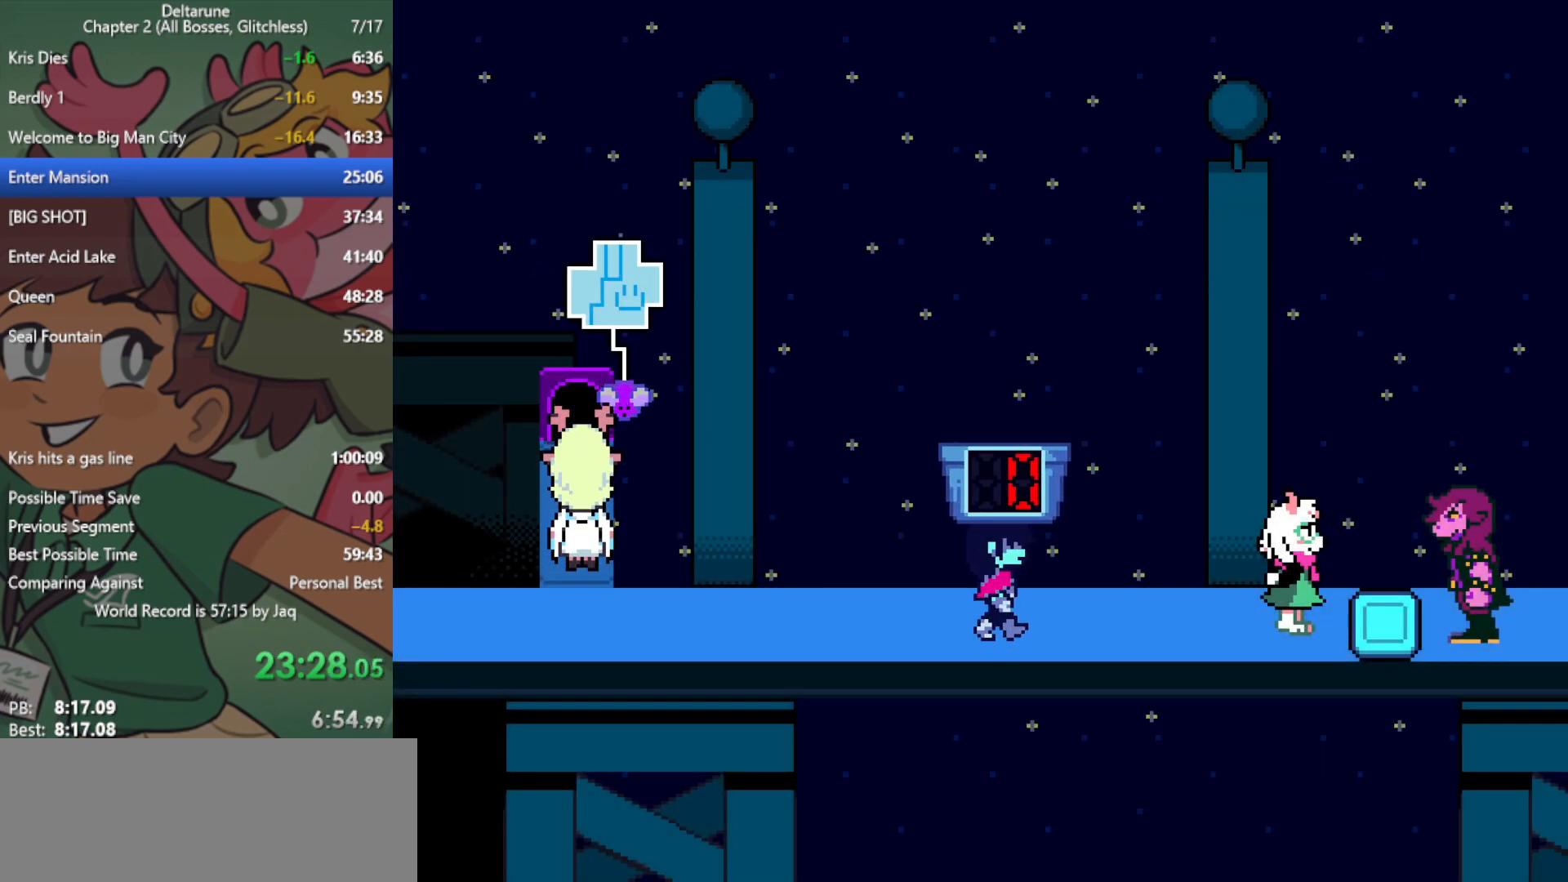
{"keys": ["right", "x"], "events": [[83, "right", "up"], [183, "left", "down"], [350, "left", "up"], [500, "right", "down"]]}
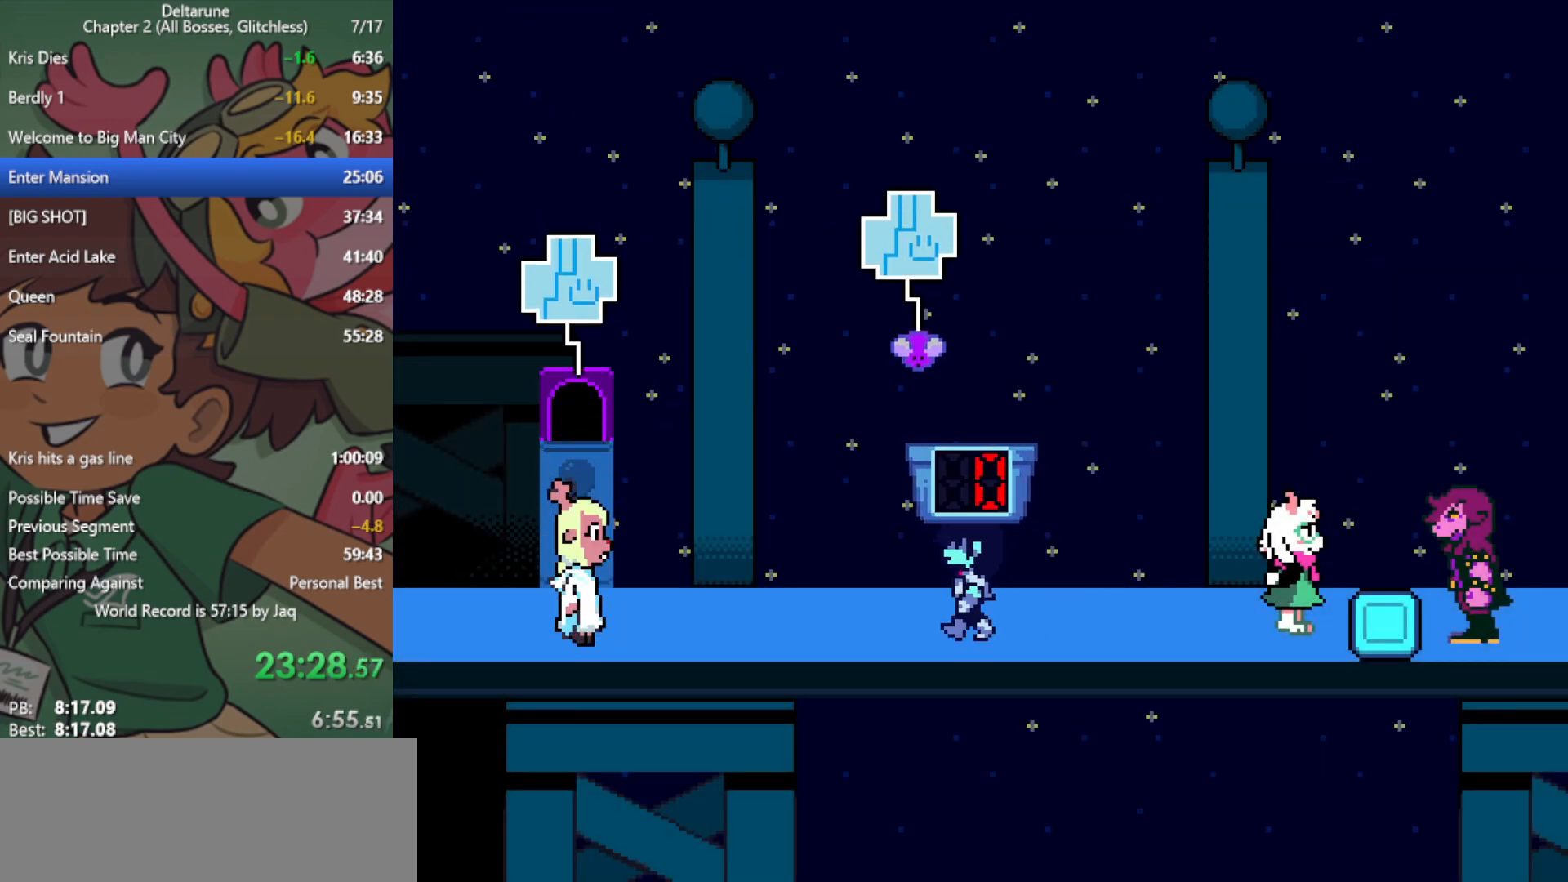
{"keys": ["x"], "events": [[317, "right", "up"]]}
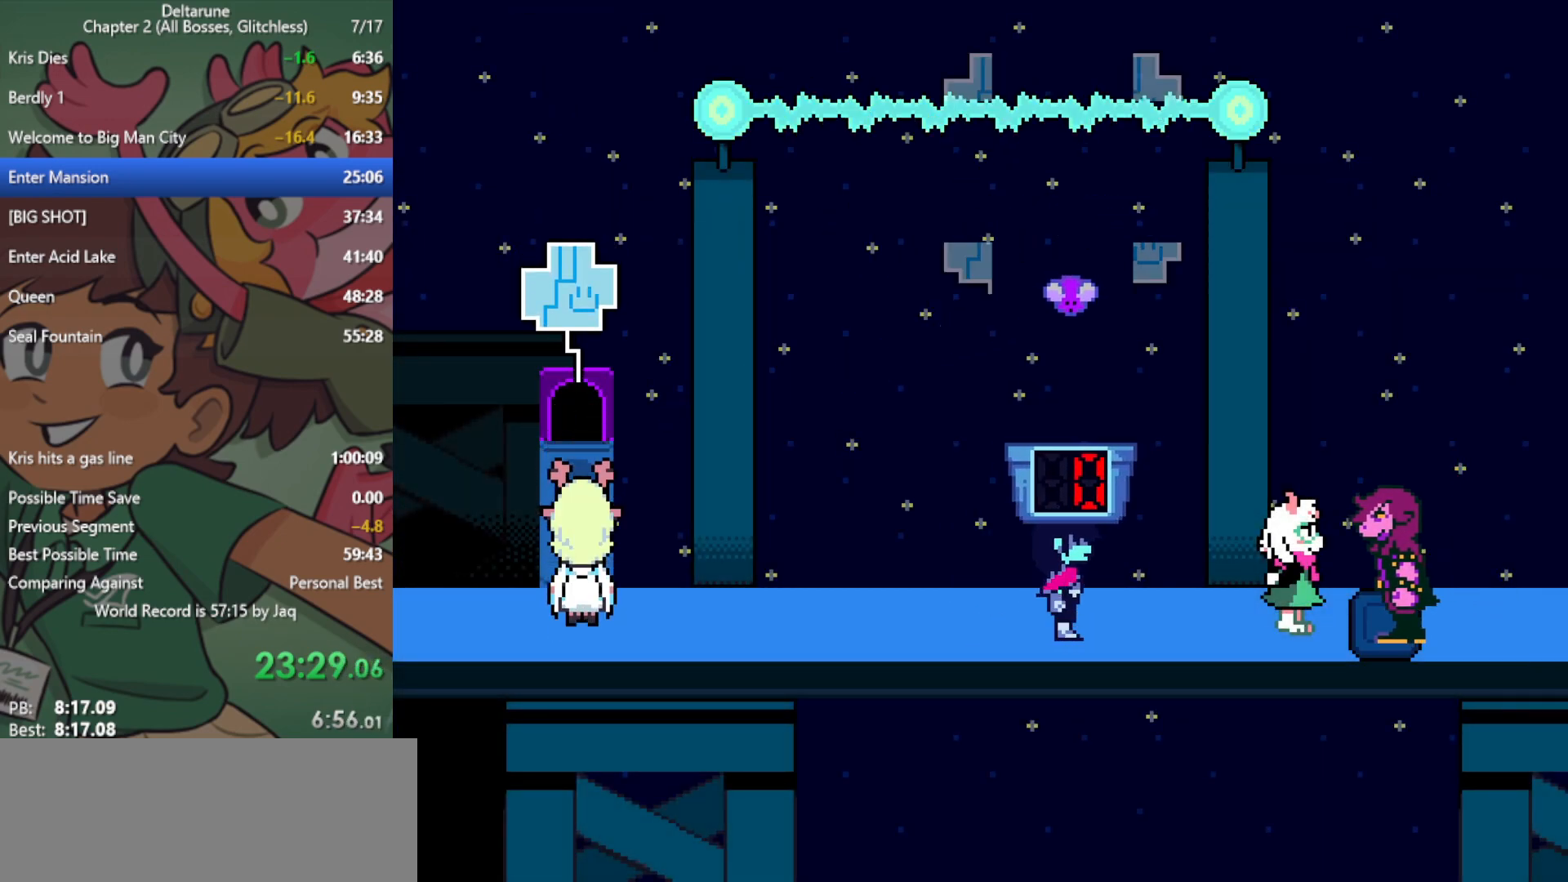
{"keys": ["x"], "events": [[133, "right", "down"], [183, "right", "up"]]}
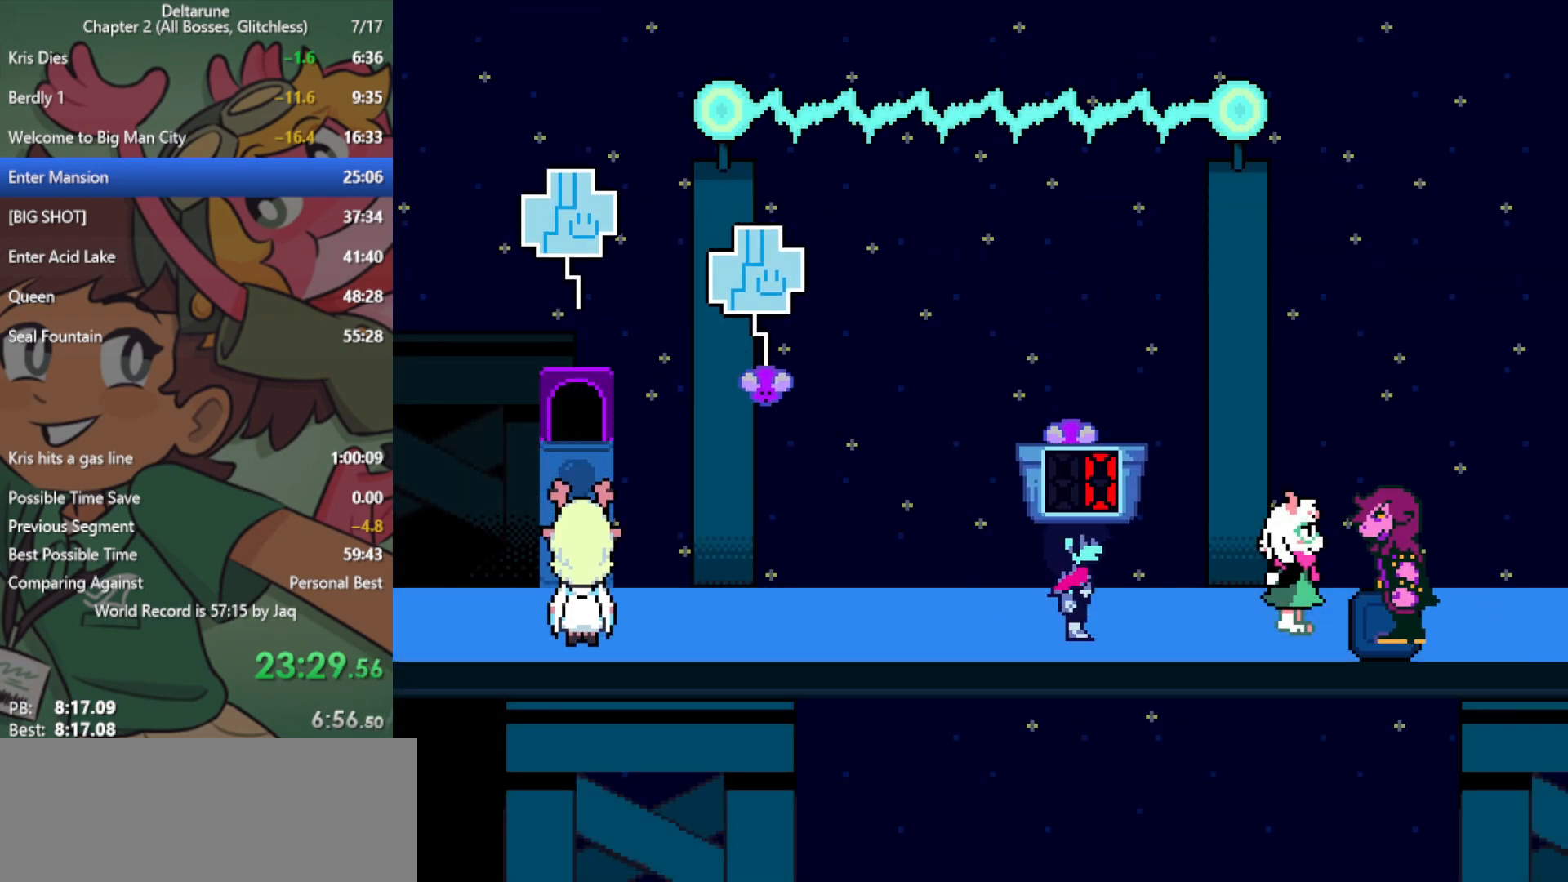
{"keys": ["right", "x"], "events": [[200, "left", "down"], [417, "left", "up"], [467, "right", "down"]]}
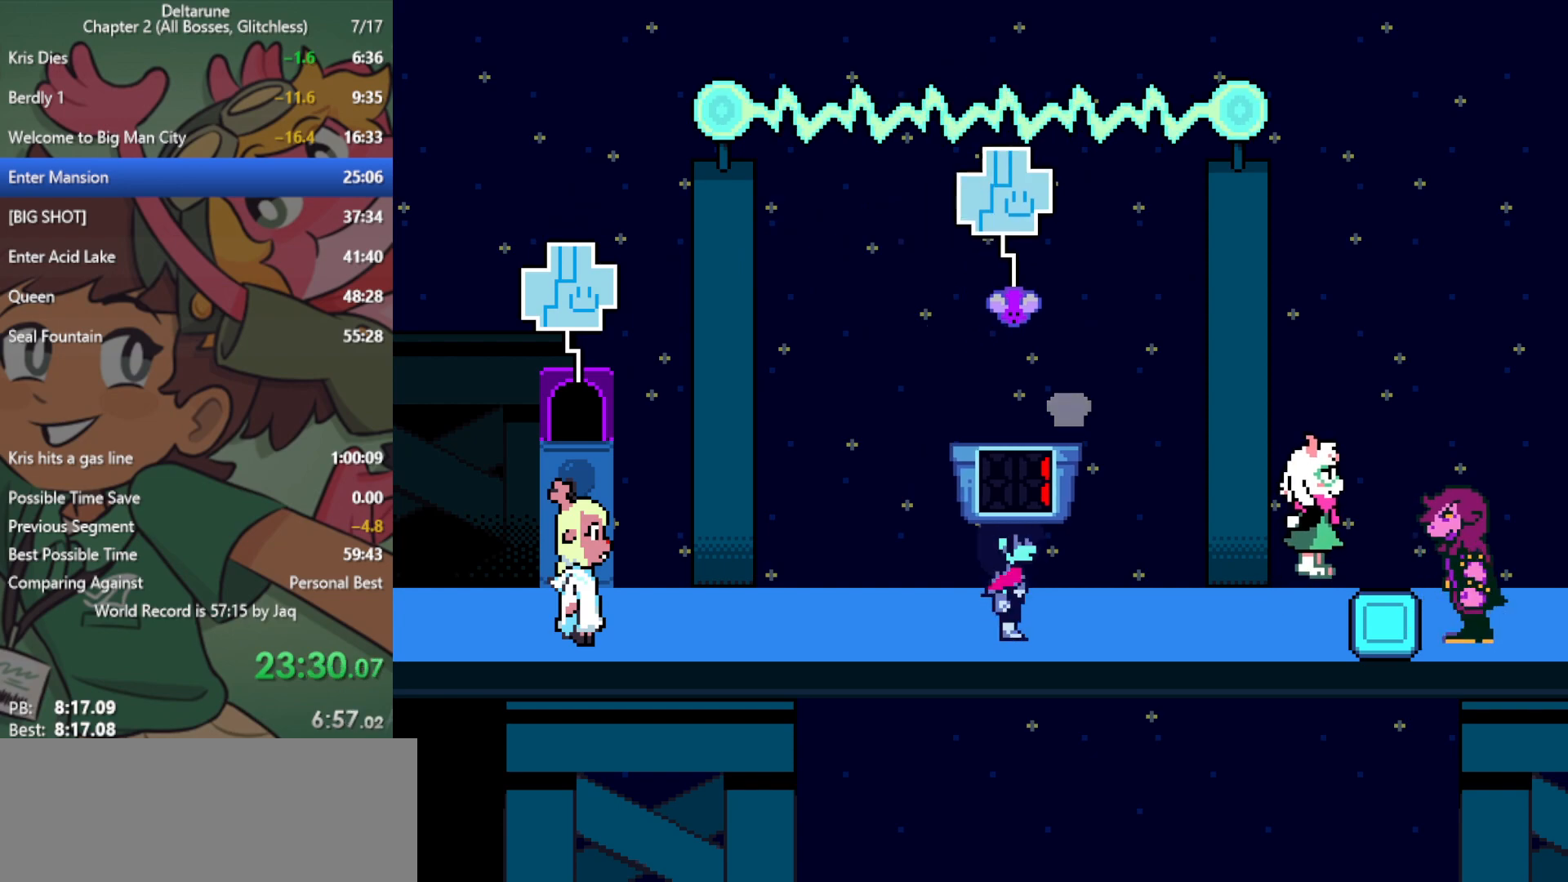
{"keys": ["x"], "events": [[100, "right", "up"], [433, "left", "down"], [467, "left", "up"]]}
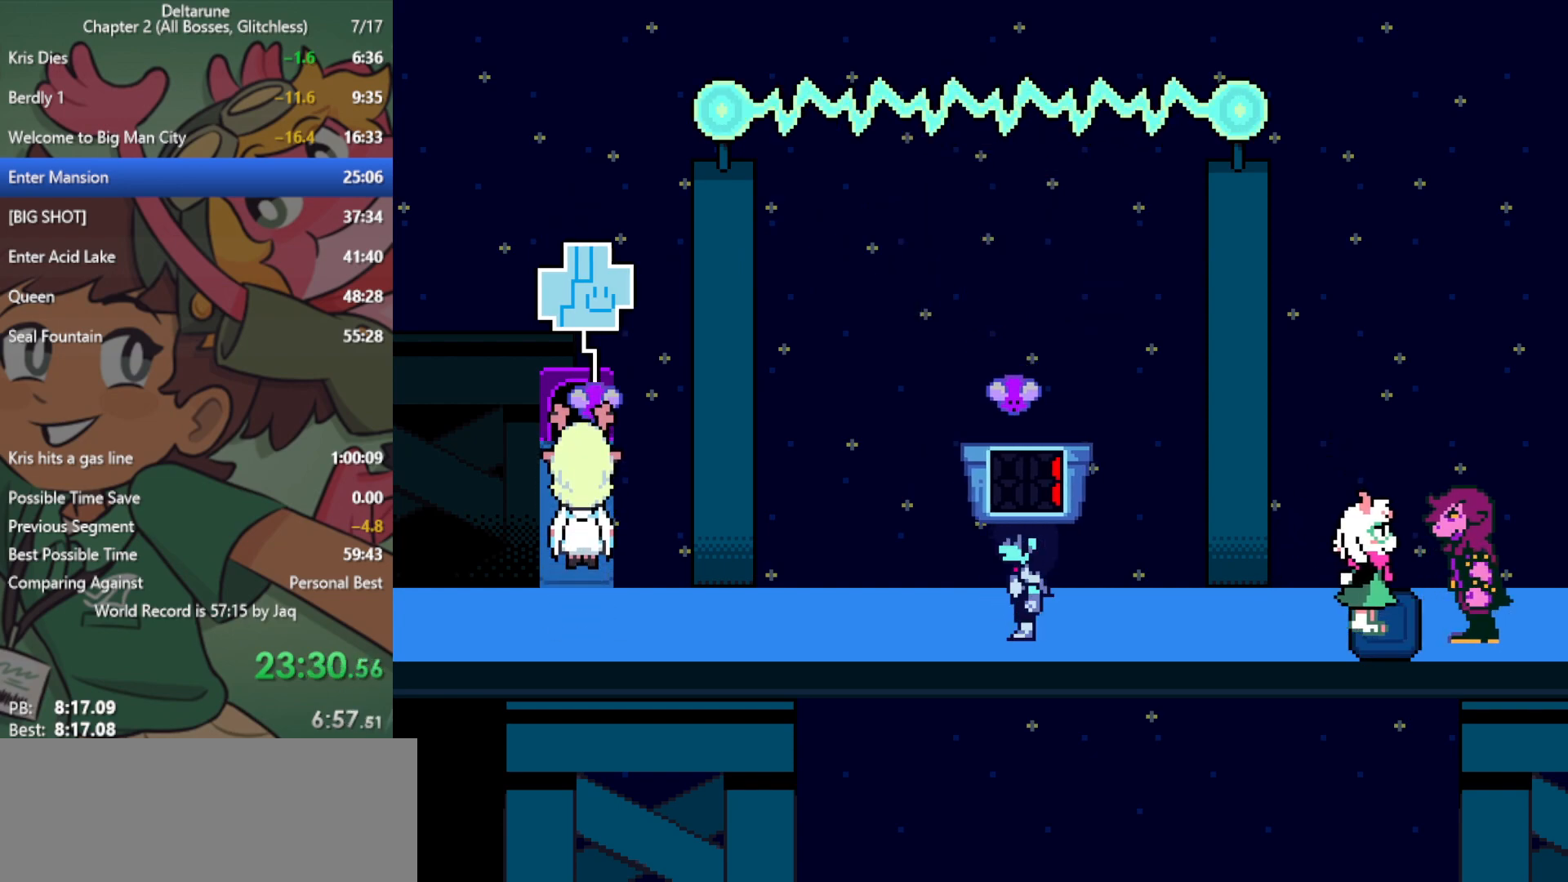
{"keys": ["left", "x"], "events": [[333, "left", "down"]]}
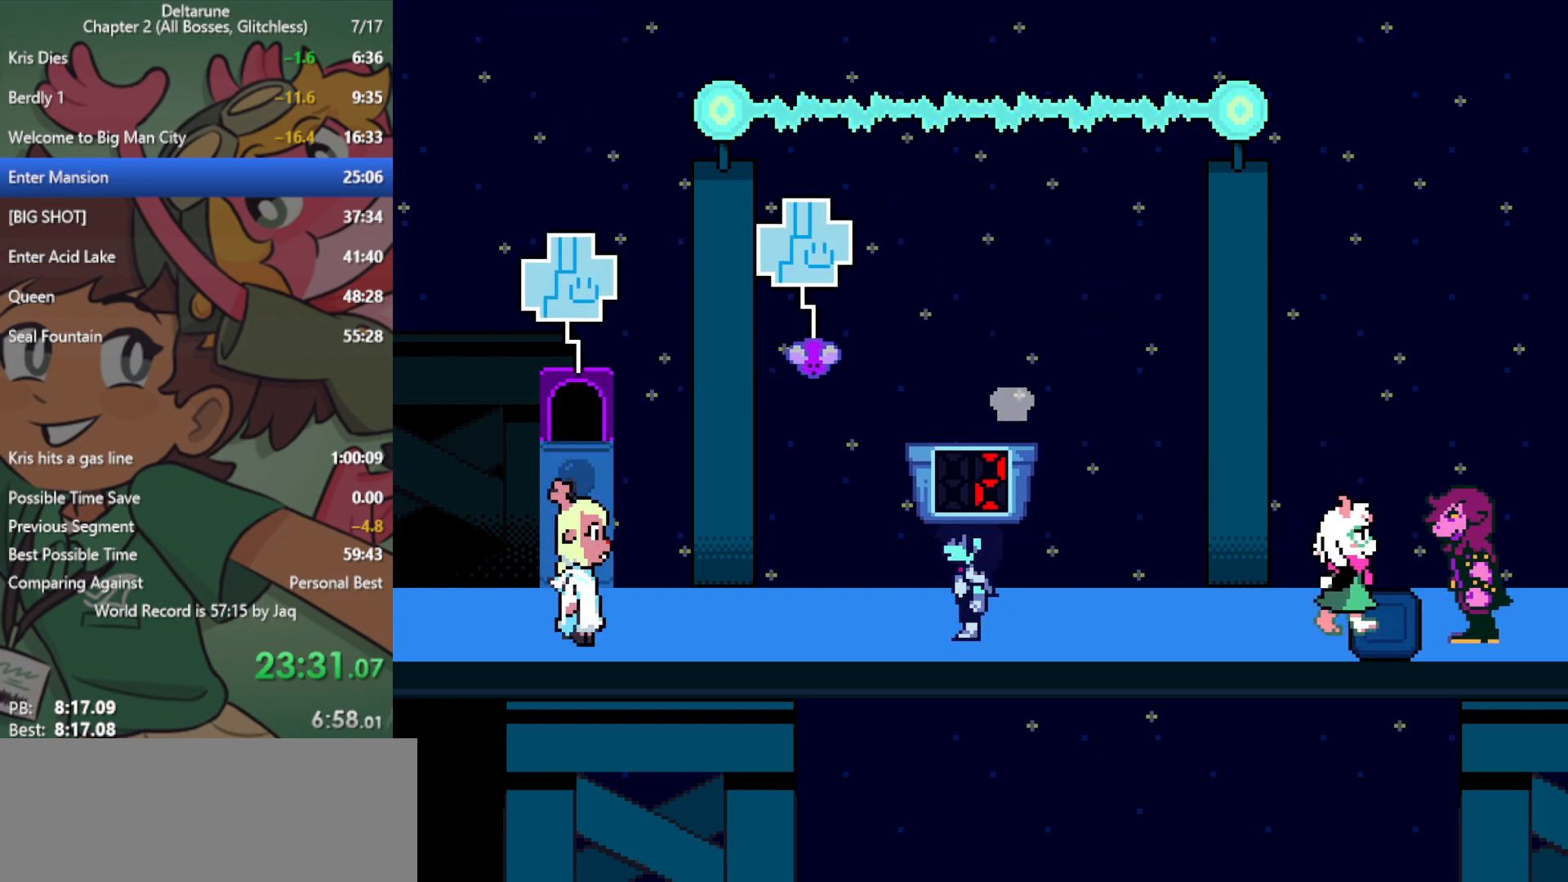
{"keys": ["right", "x"], "events": [[250, "left", "up"], [483, "right", "down"]]}
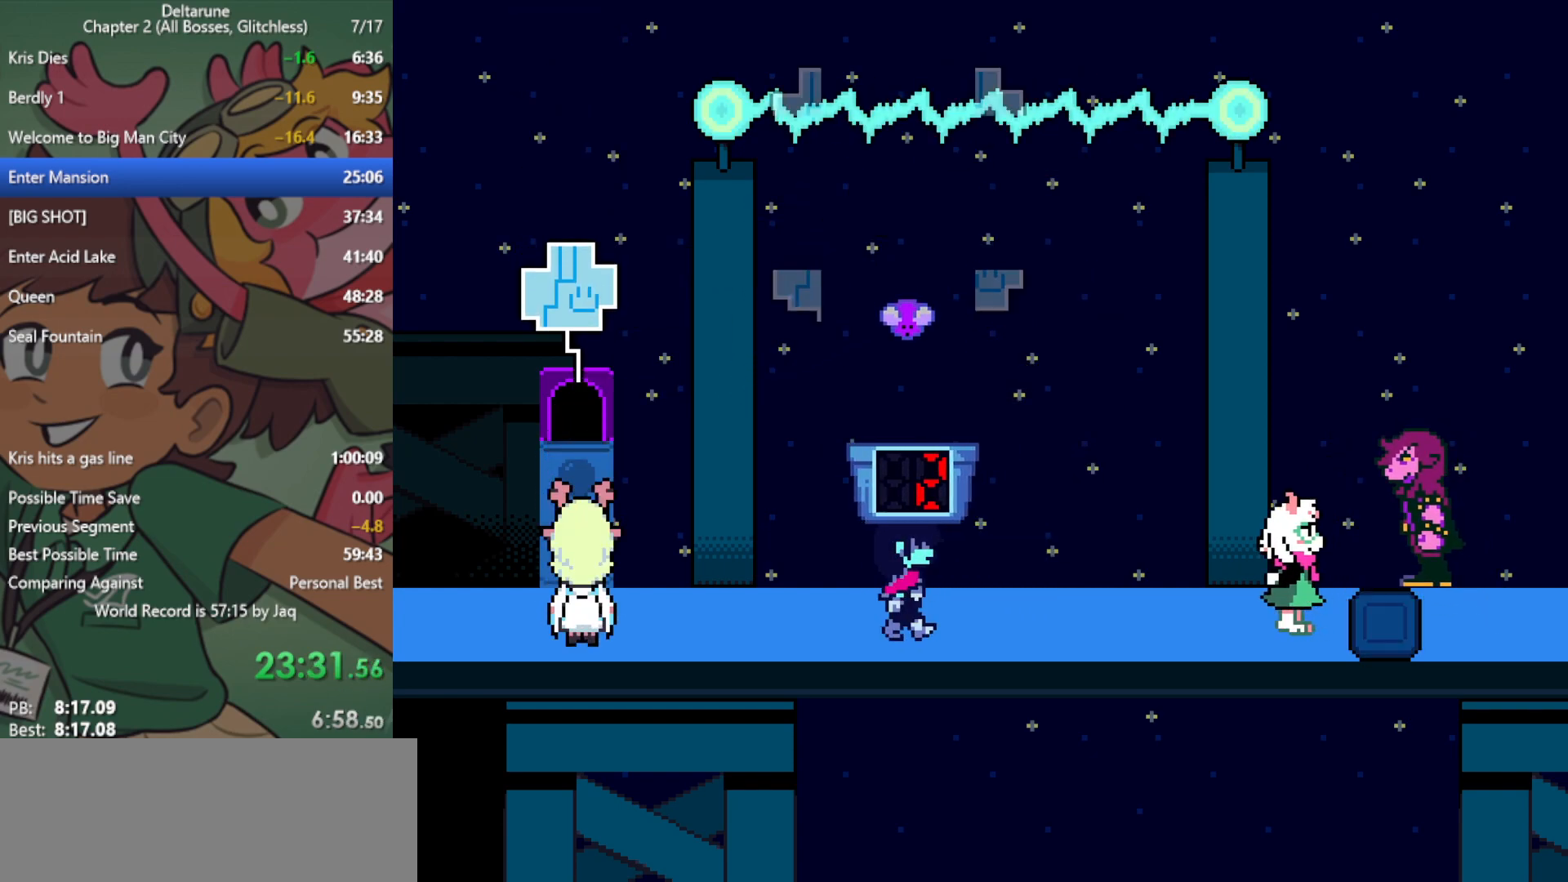
{"keys": ["x"], "events": [[67, "right", "up"]]}
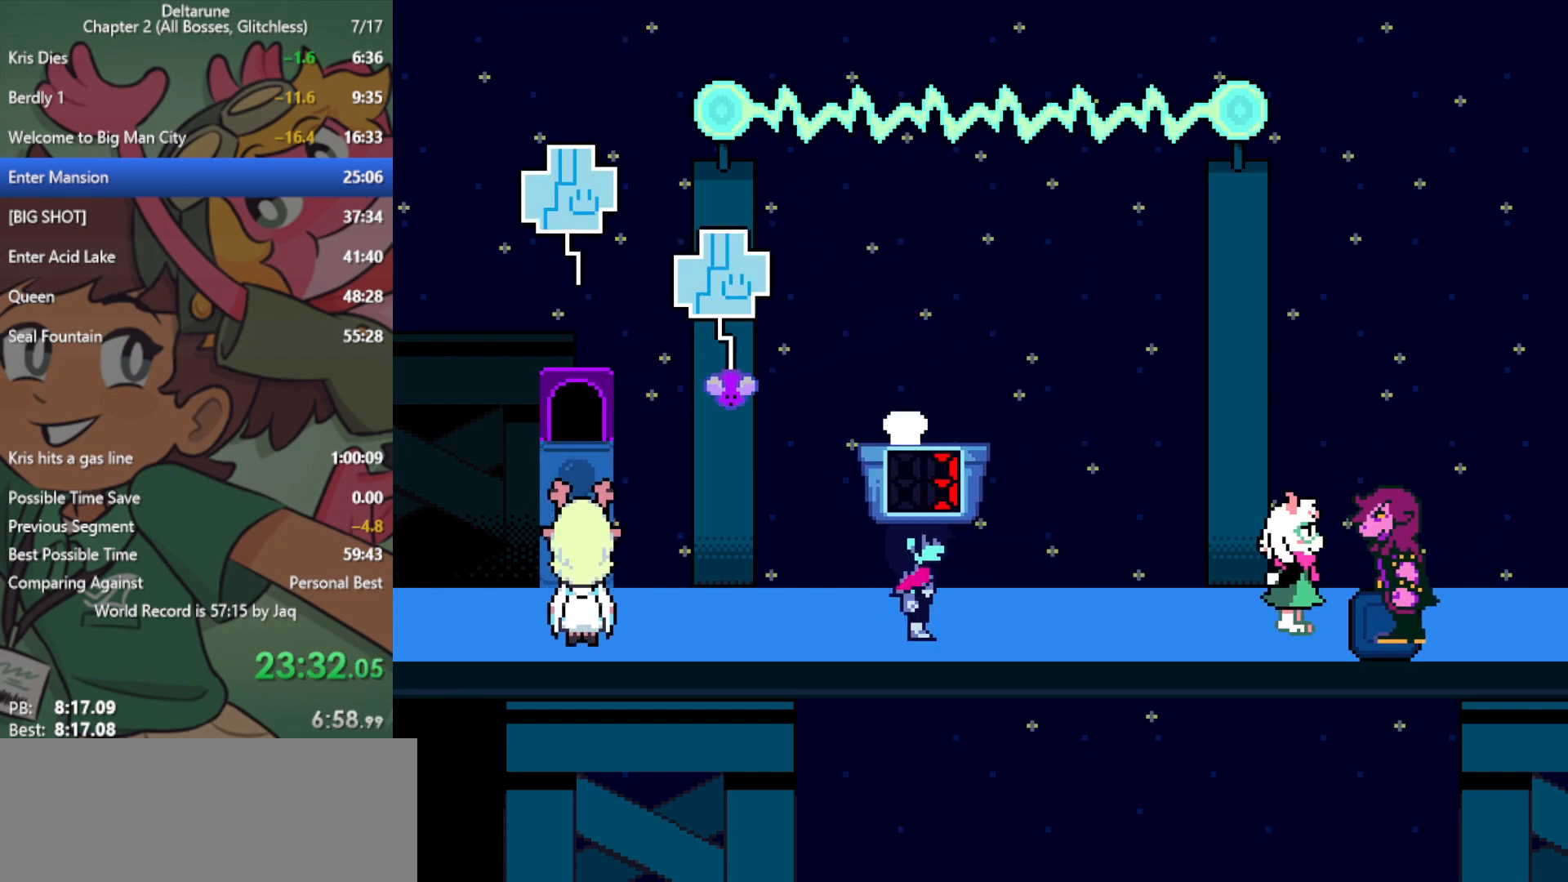
{"keys": ["right", "x"], "events": [[217, "left", "down"], [317, "left", "up"], [450, "right", "down"]]}
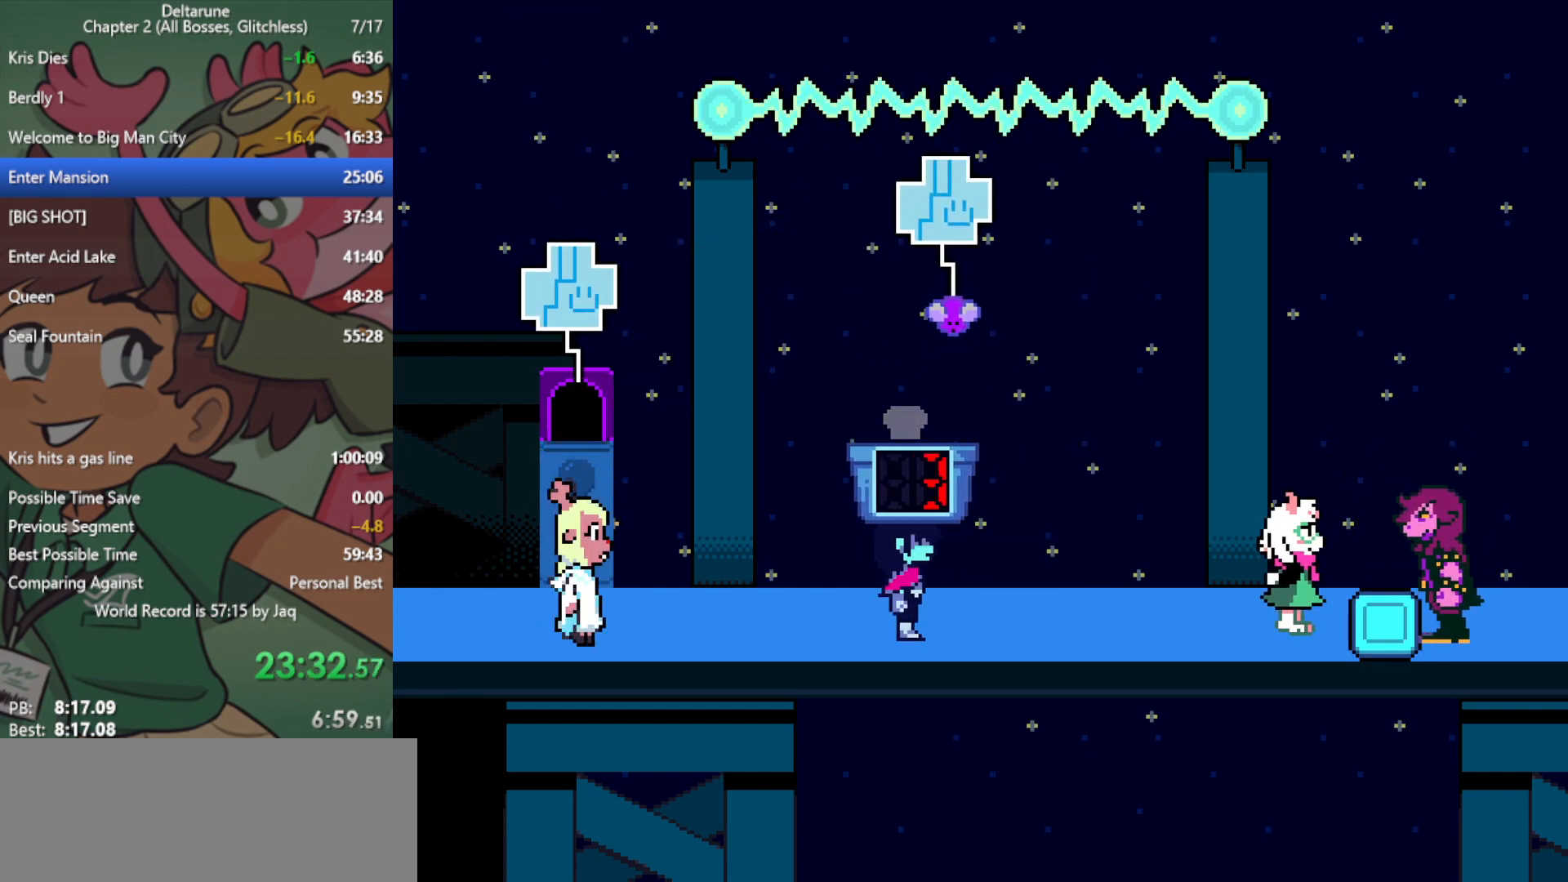
{"keys": ["x"], "events": [[183, "right", "up"]]}
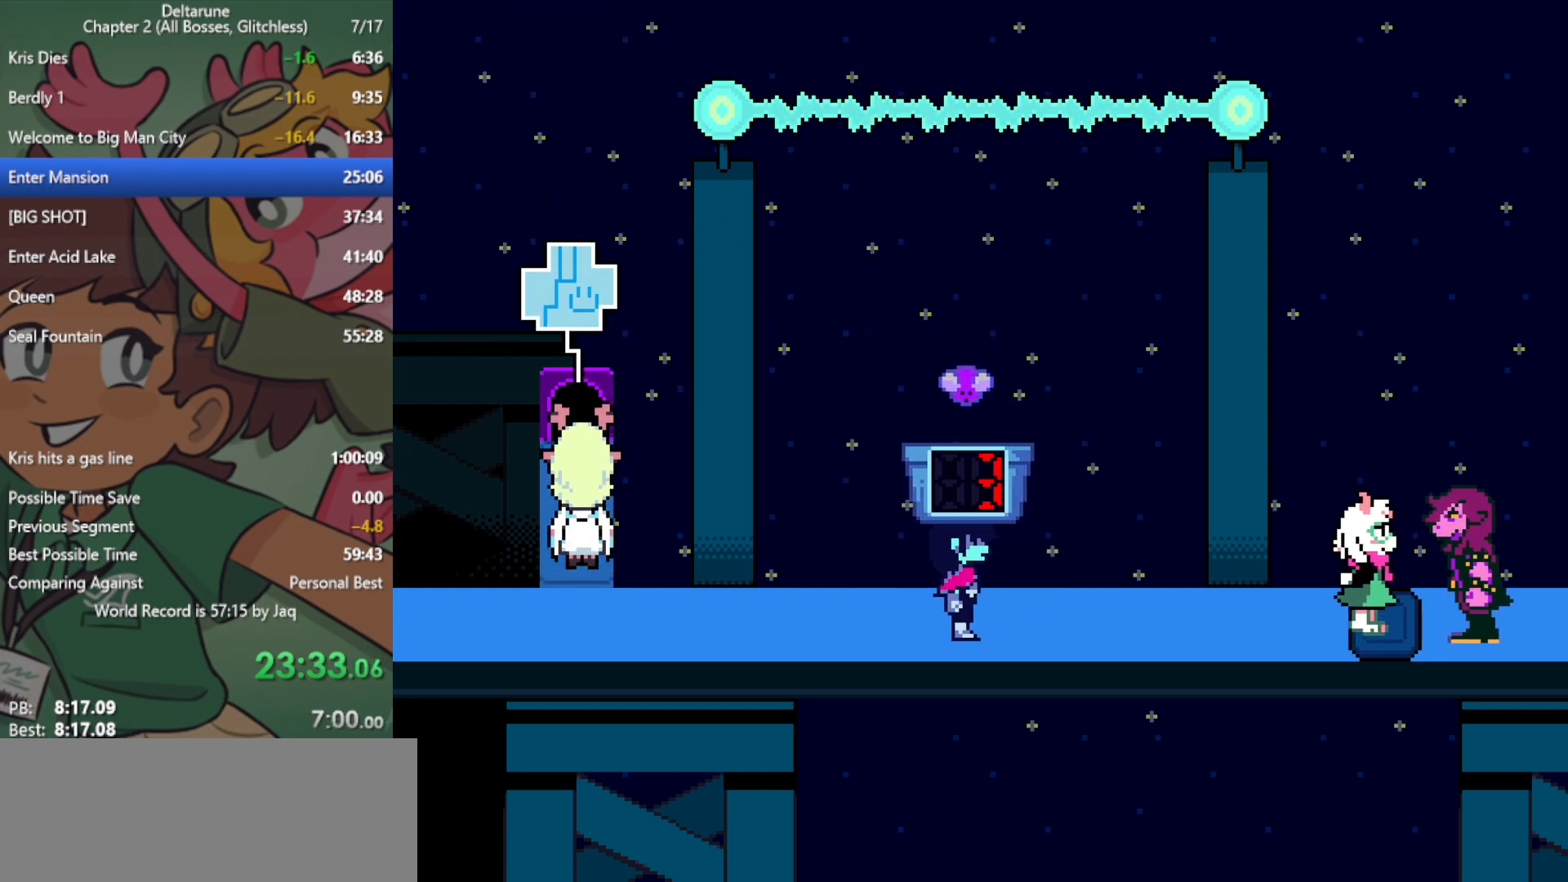
{"keys": ["x"], "events": []}
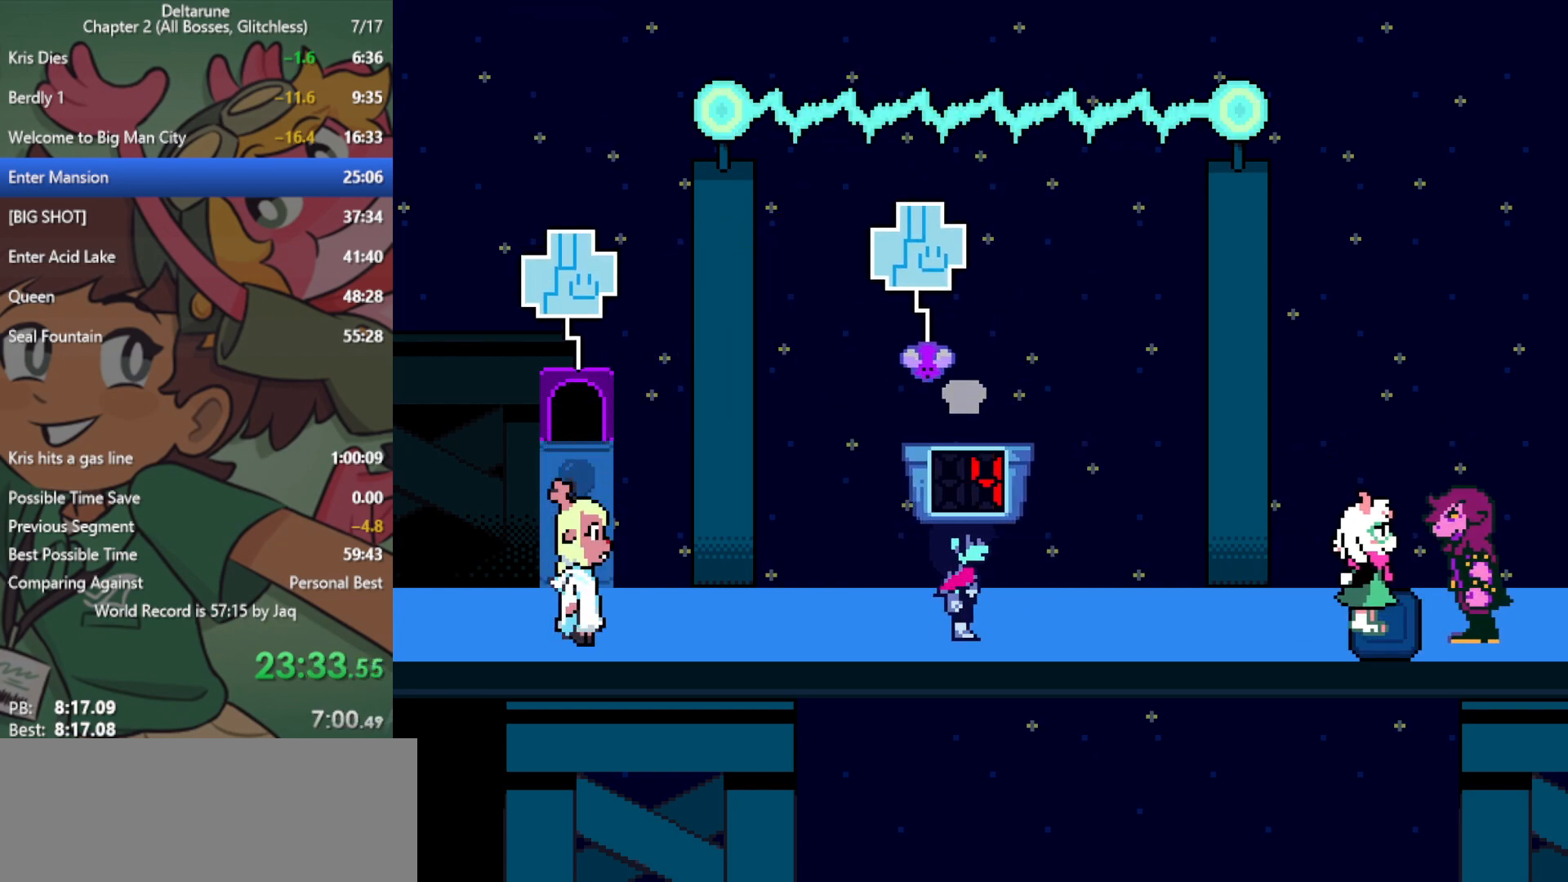
{"keys": ["right", "x"], "events": [[183, "right", "down"]]}
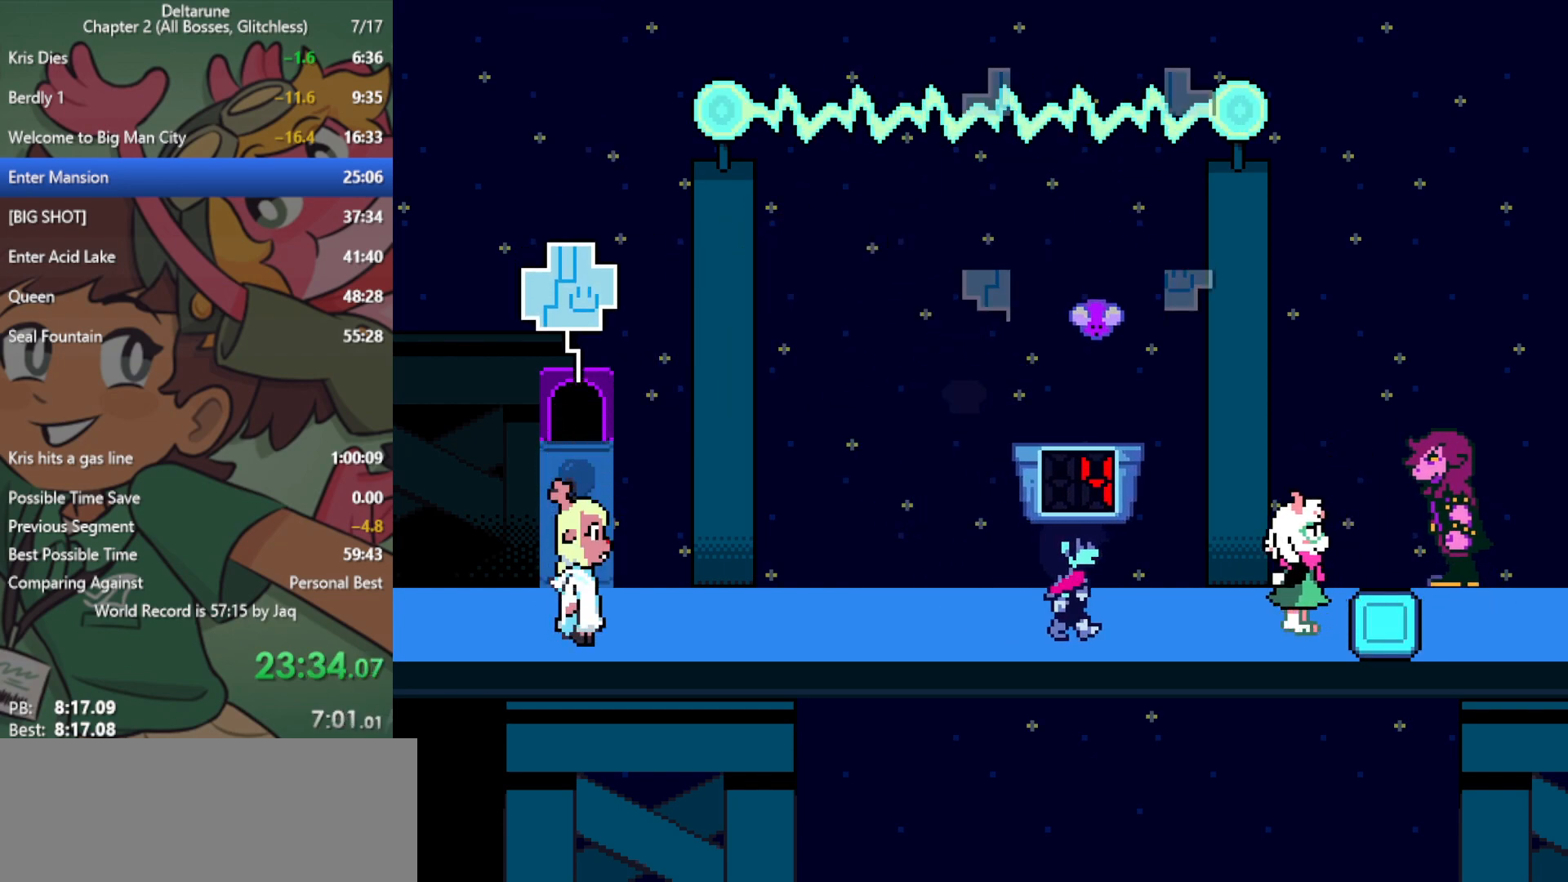
{"keys": ["x"], "events": [[50, "right", "up"]]}
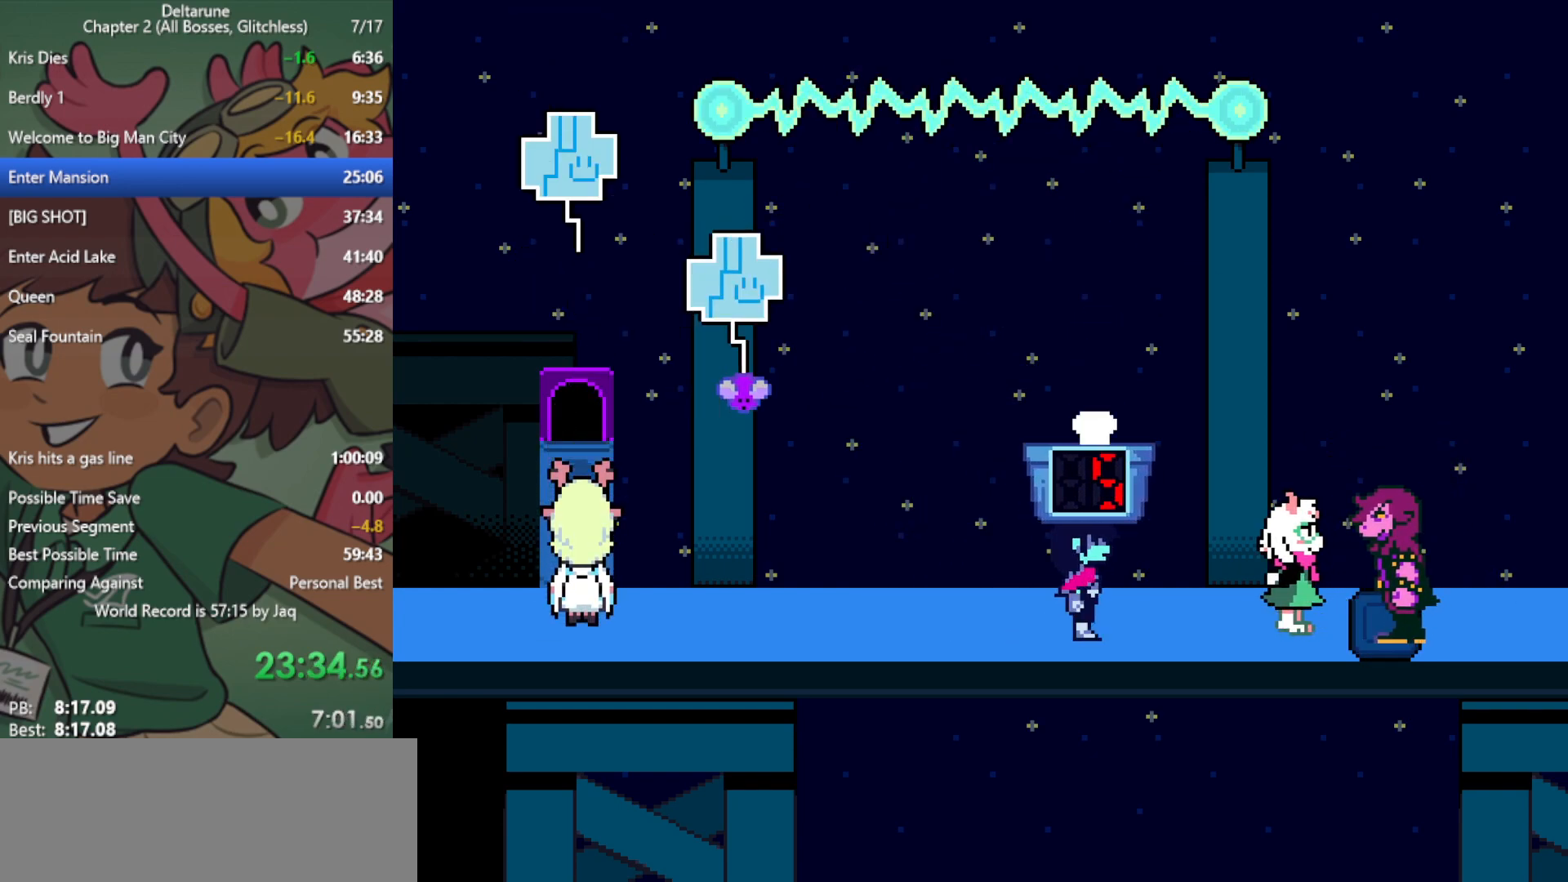
{"keys": ["right", "x"], "events": [[200, "left", "down"], [333, "left", "up"], [467, "right", "down"]]}
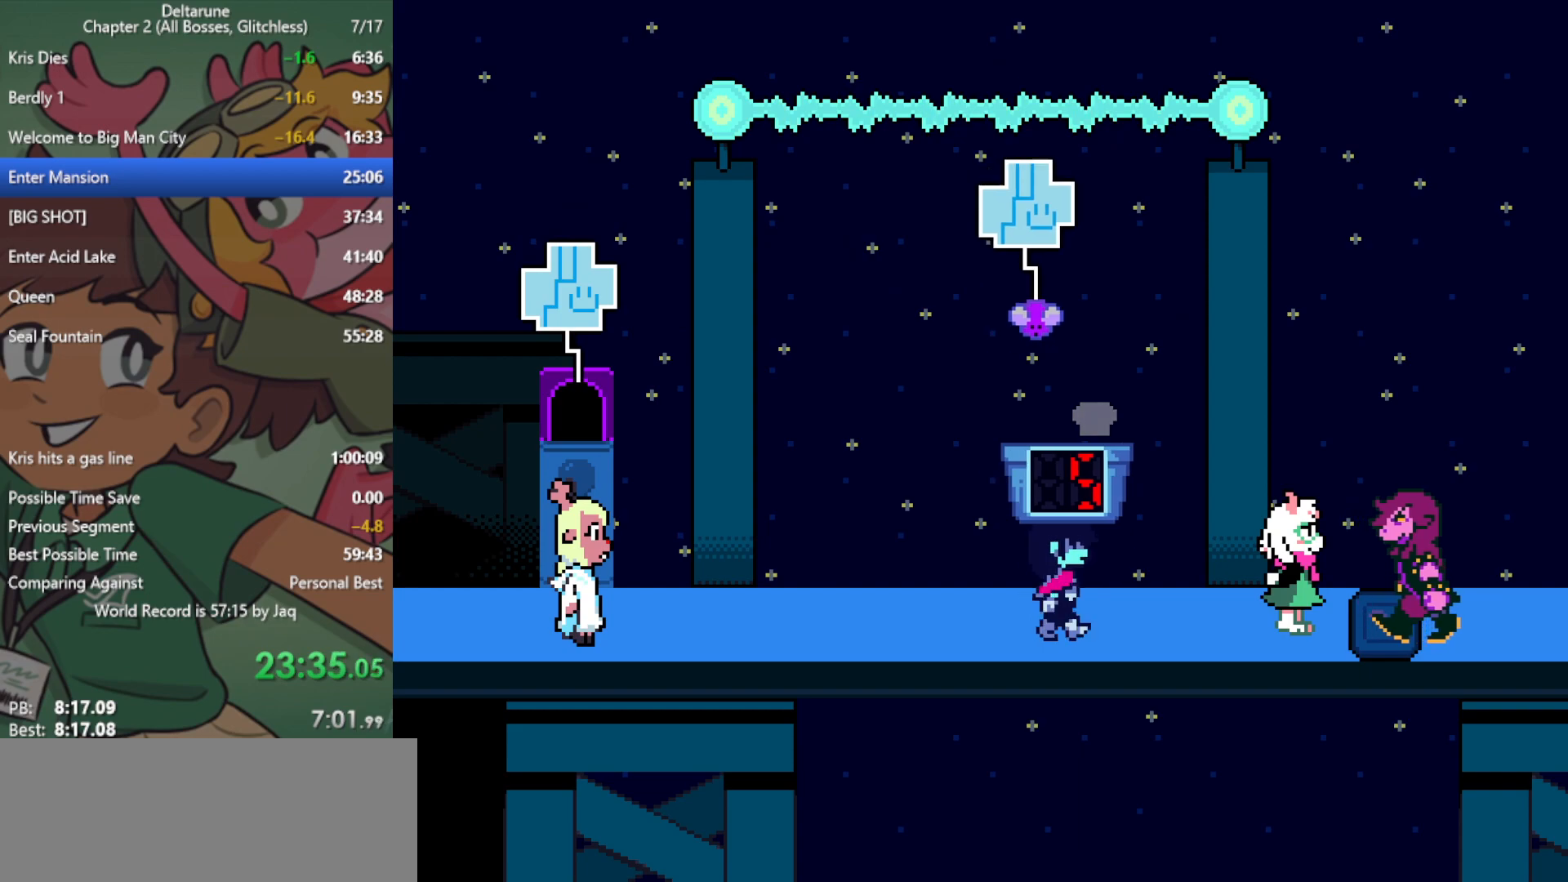
{"keys": ["x"], "events": [[17, "right", "up"]]}
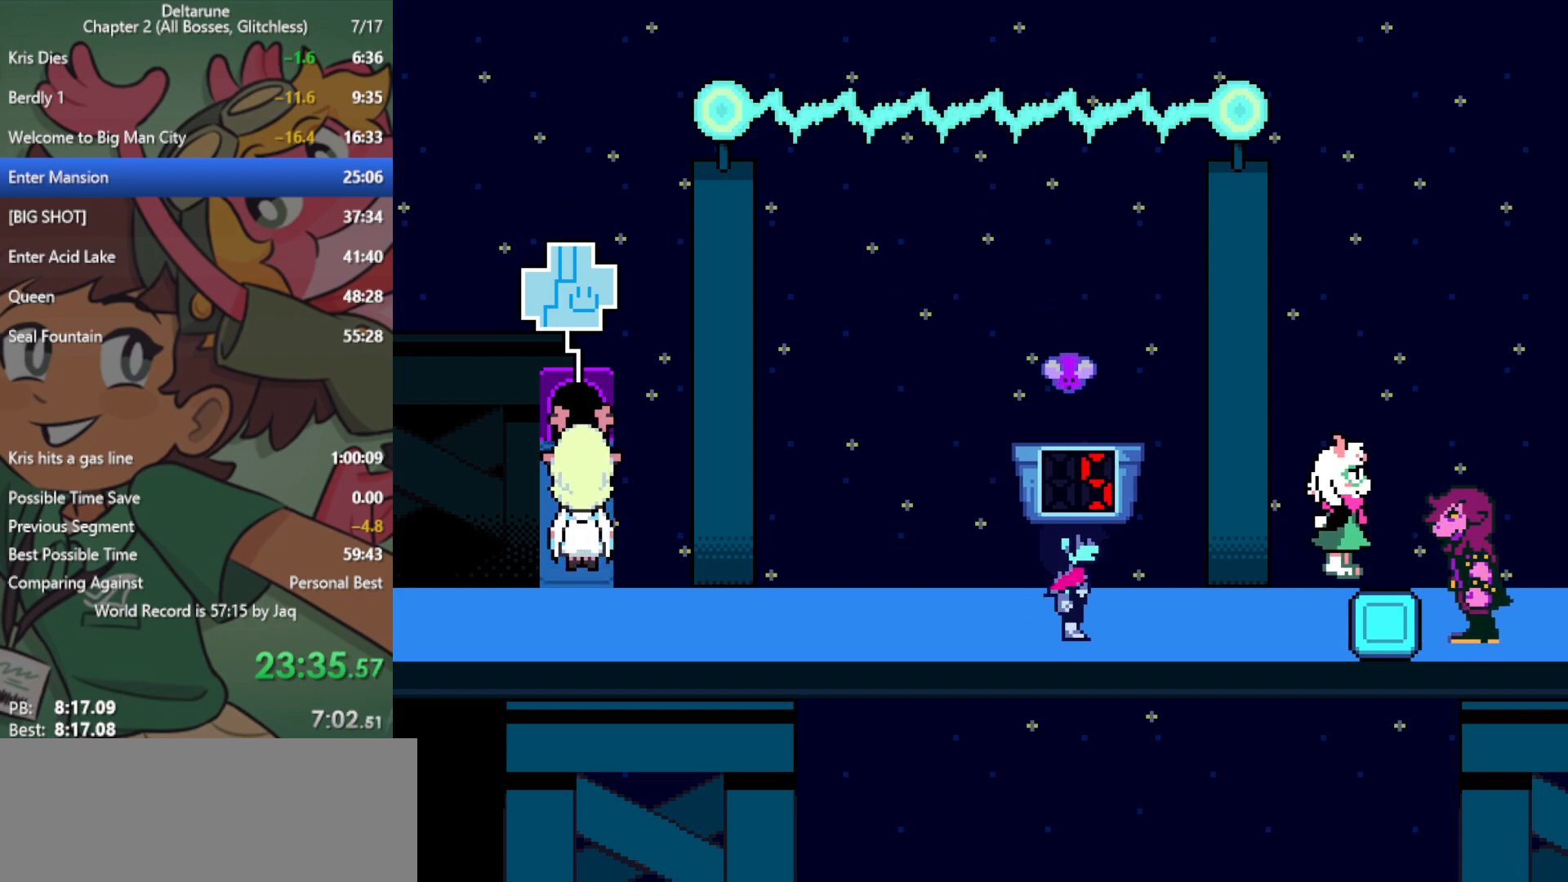
{"keys": ["left", "x"], "events": [[383, "left", "down"]]}
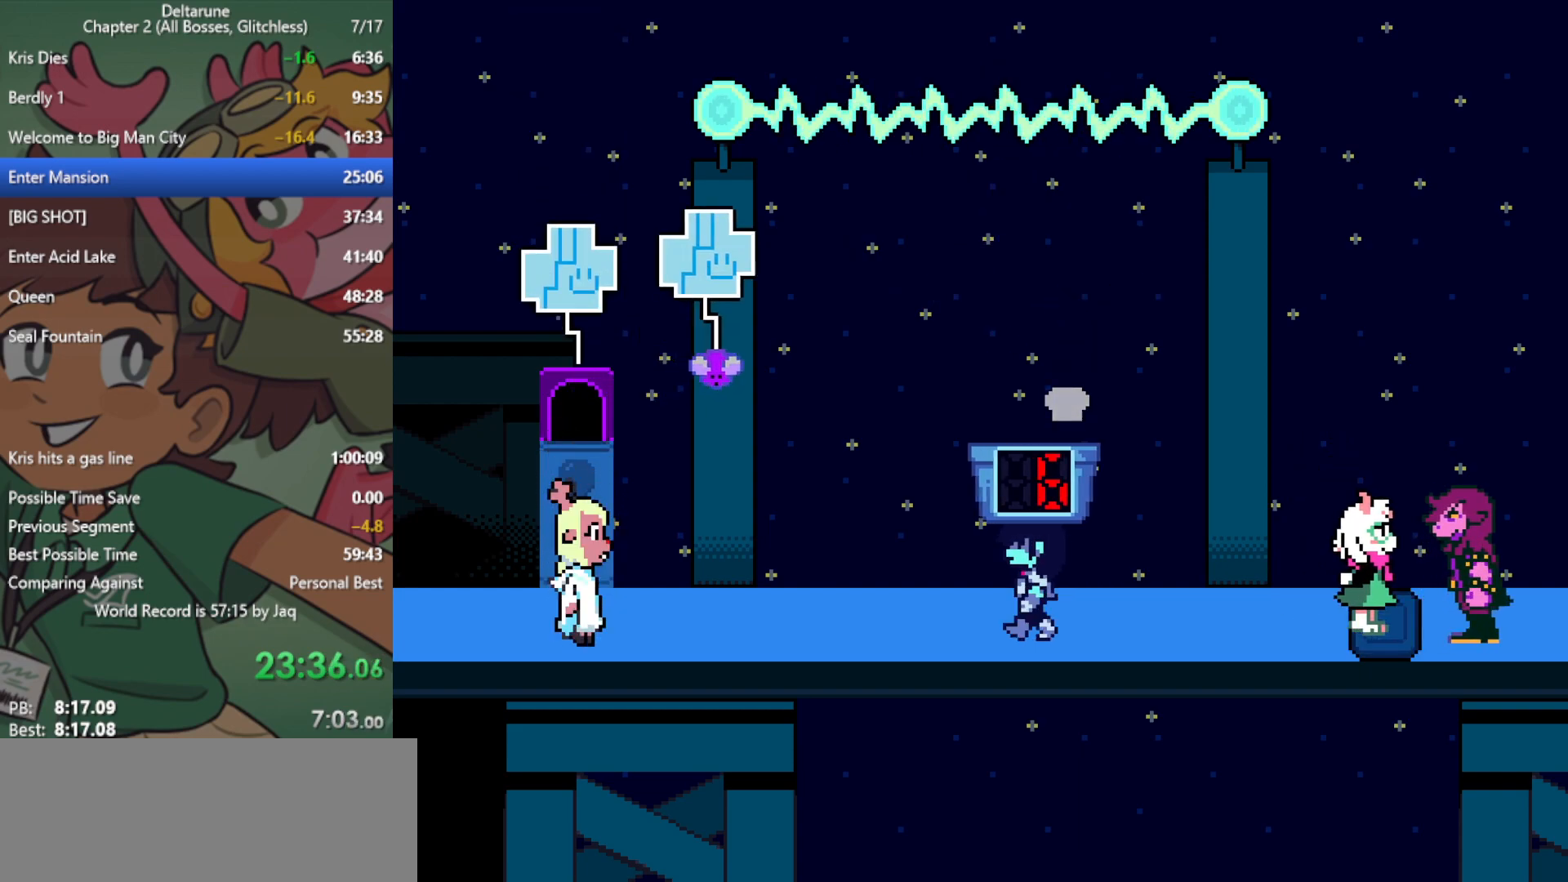
{"keys": ["left", "x"], "events": []}